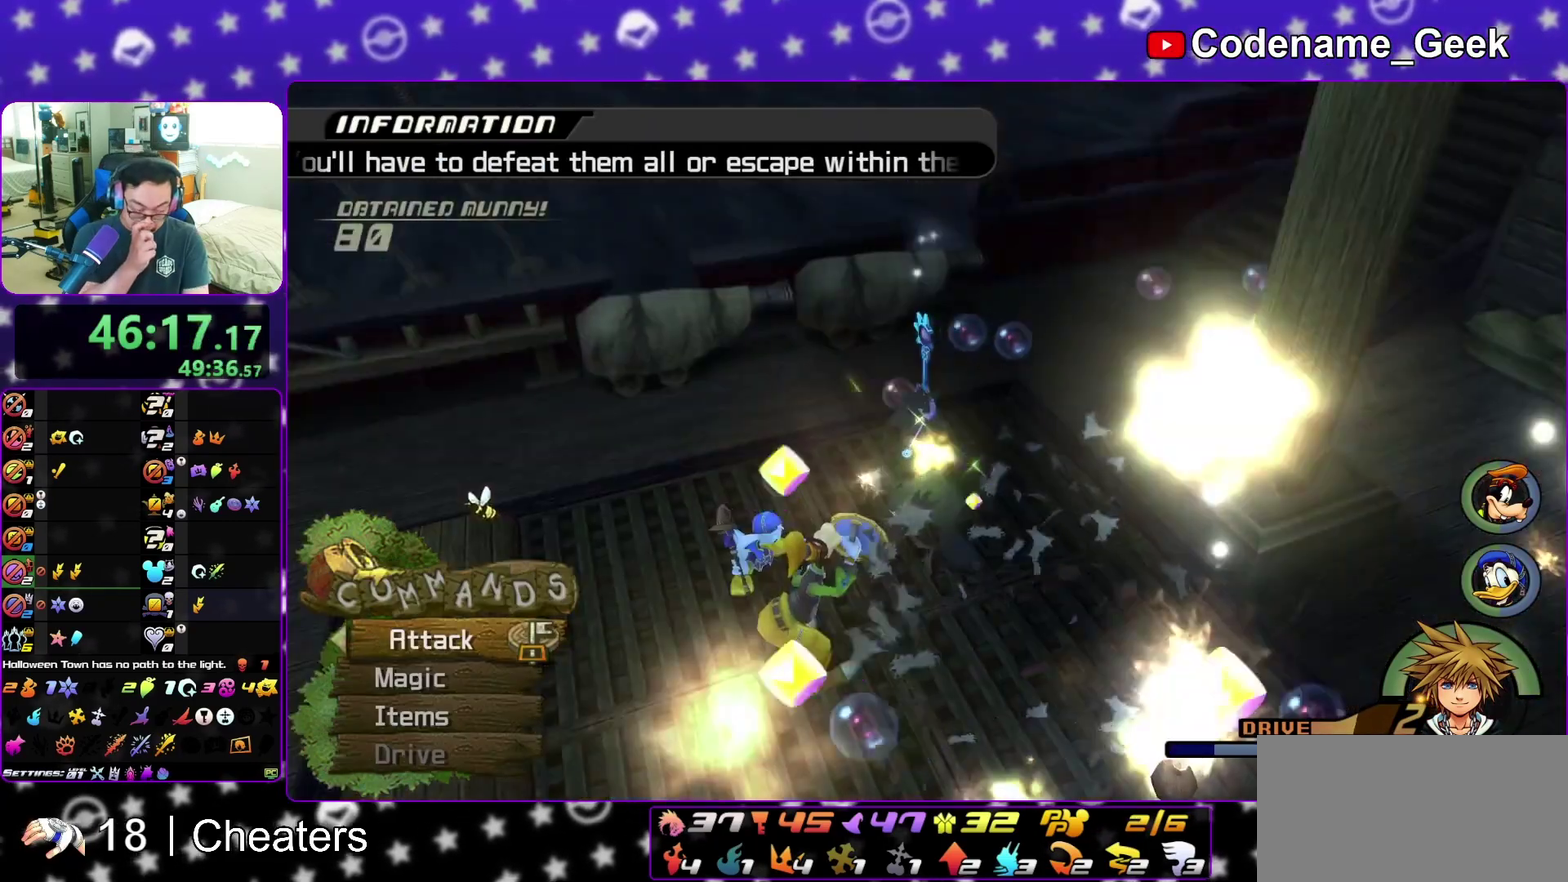
Gameplay with a controller (Nintendo layout); each line is a JSON object with the inputs held at the frame after it (dt_ms = milliseconds from this image to that frame). "events" lists button and stick changes between this image and that frame as [ms after this image, input, new state], when the widget could be followed in between. This overlay highlights the sticks when they move; stick clicks (L3 R3) are not distinguishable. Not read: L3 R3 START.
{"dt_ms": 400, "buttons": [], "left_stick": "center", "right_stick": "center", "events": []}
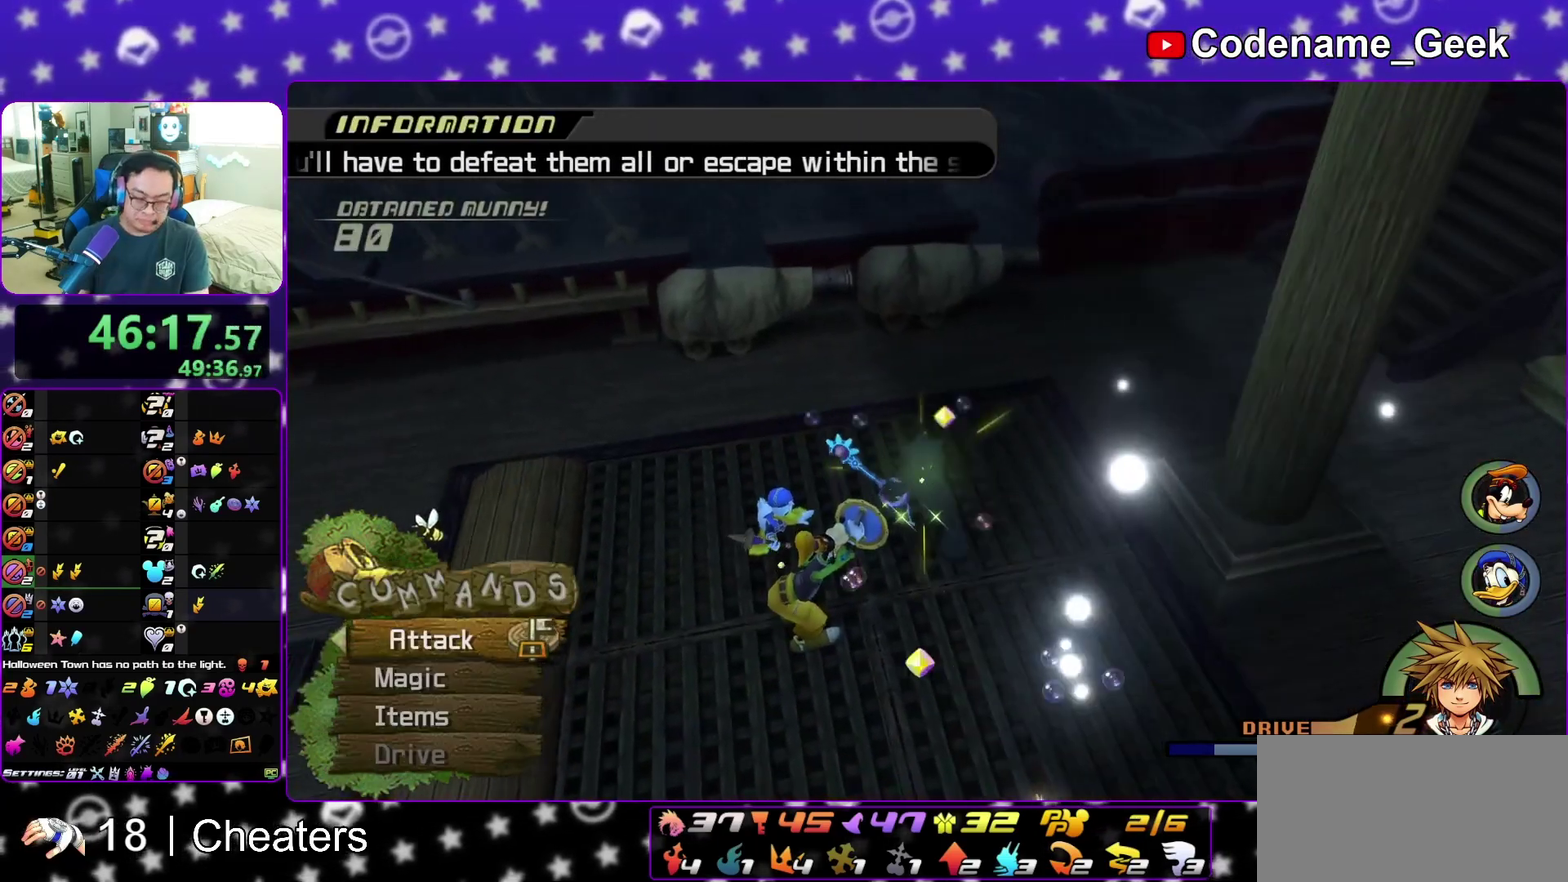
{"dt_ms": 500, "buttons": [], "left_stick": "center", "right_stick": "center", "events": []}
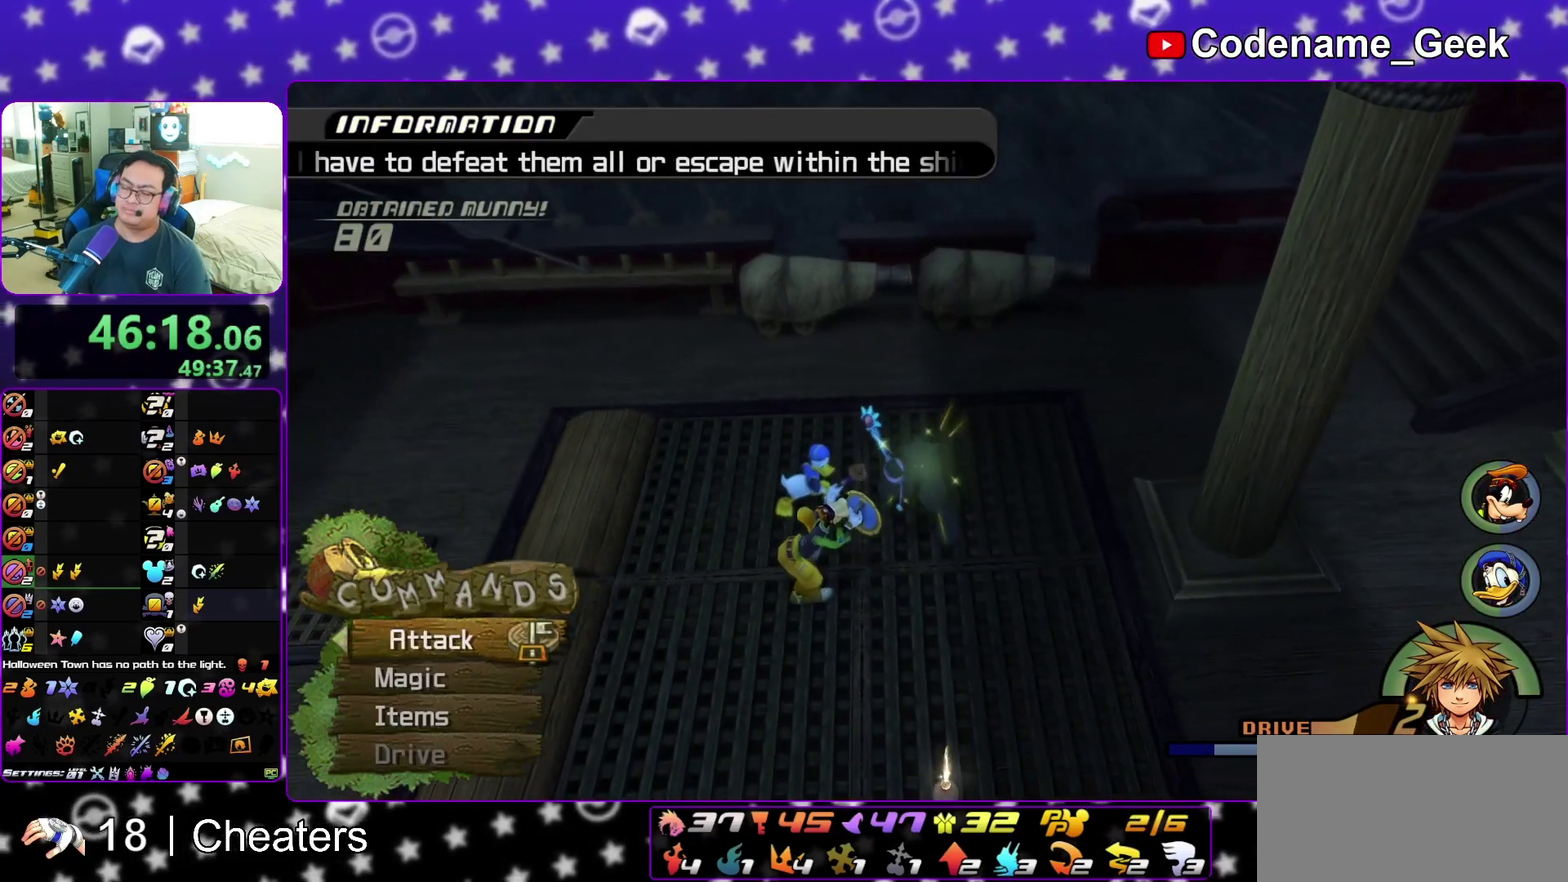
{"dt_ms": 300, "buttons": [], "left_stick": "center", "right_stick": "center", "events": []}
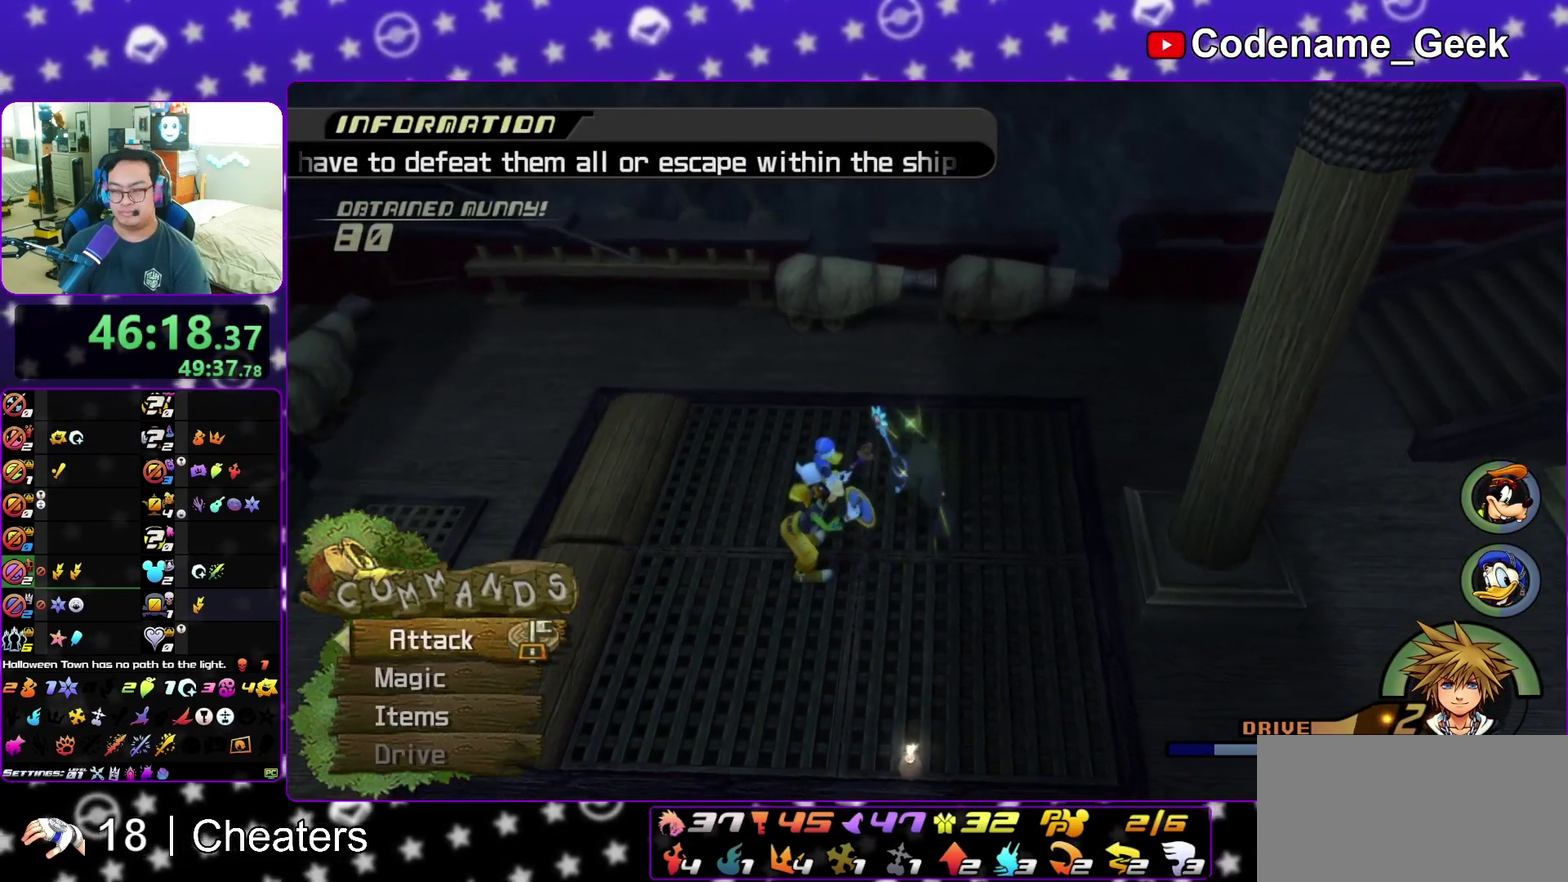
{"dt_ms": 900, "buttons": [], "left_stick": "down", "right_stick": "center", "events": [[200, "A", "down"], [450, "A", "up"], [450, "B", "down"], [517, "B", "up"], [600, "B", "down"], [617, "A", "down"], [650, "B", "up"], [683, "left_stick", "down"], [700, "A", "up"], [700, "B", "down"], [800, "A", "down"], [800, "B", "up"], [867, "A", "up"]]}
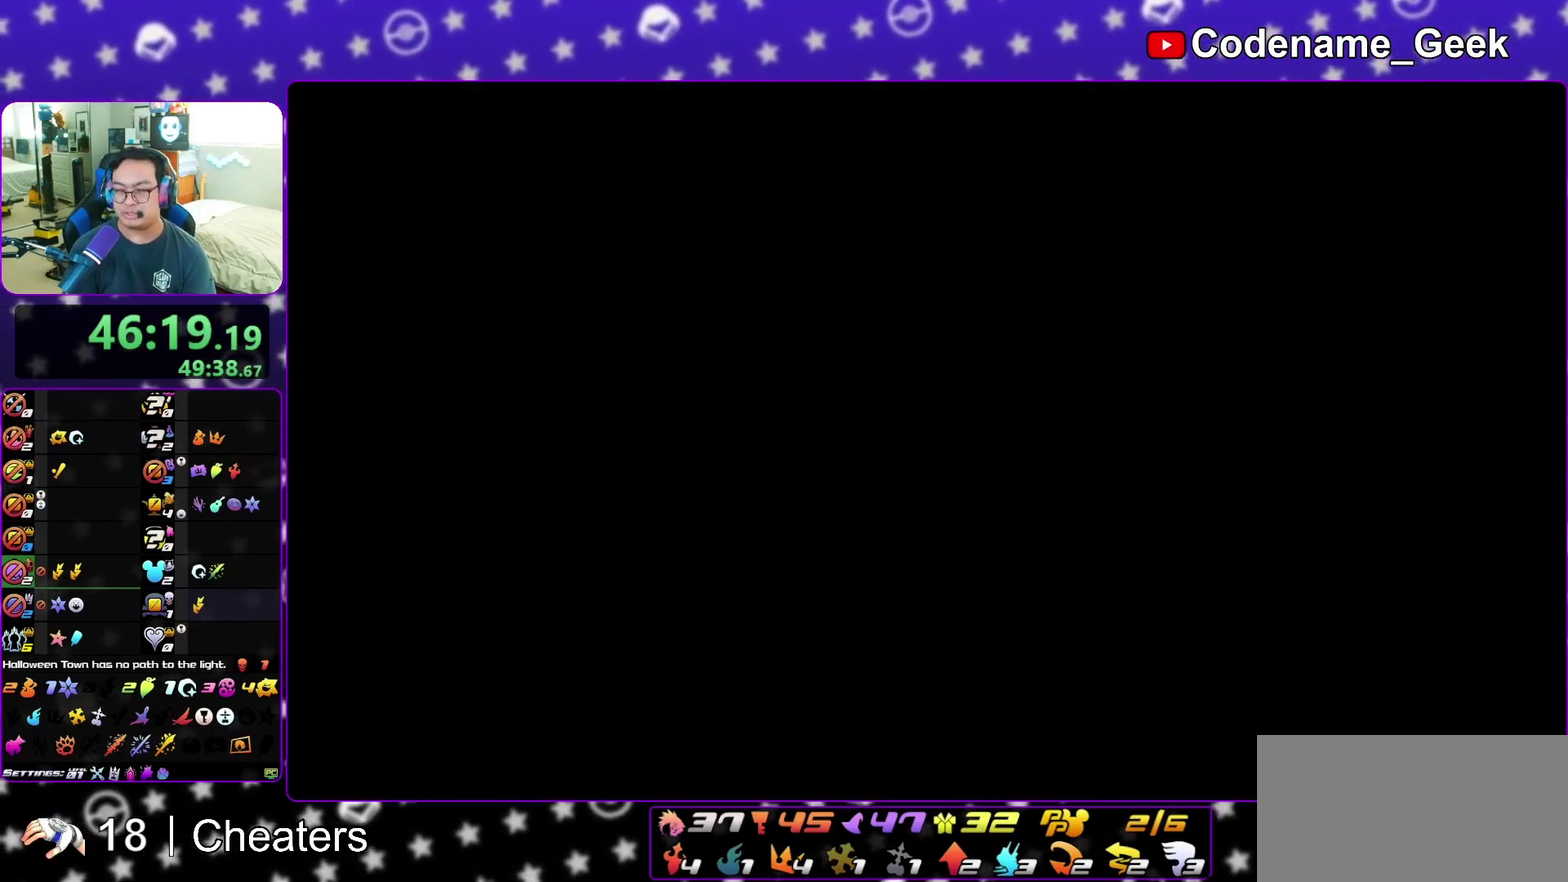
{"dt_ms": 300, "buttons": ["B"], "left_stick": "down", "right_stick": "center", "events": [[50, "A", "down"], [100, "A", "up"], [100, "B", "down"], [183, "B", "up"], [200, "A", "down"], [267, "A", "up"], [283, "B", "down"]]}
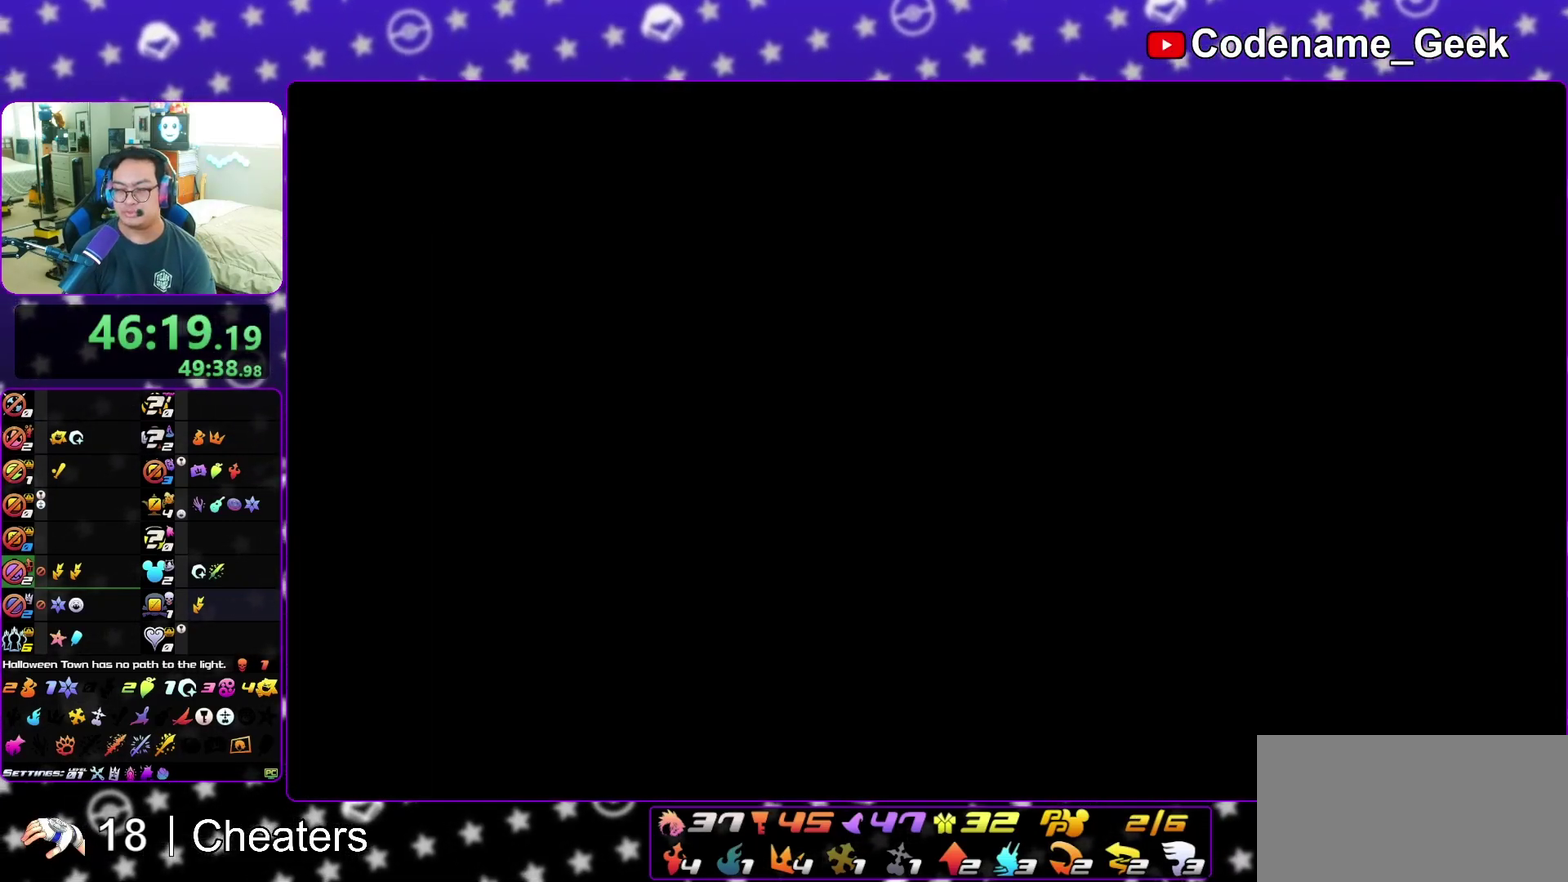
{"dt_ms": 500, "buttons": ["A"], "left_stick": "down", "right_stick": "center", "events": [[33, "B", "up"], [167, "A", "down"], [233, "A", "up"], [300, "A", "down"], [383, "A", "up"], [433, "A", "down"]]}
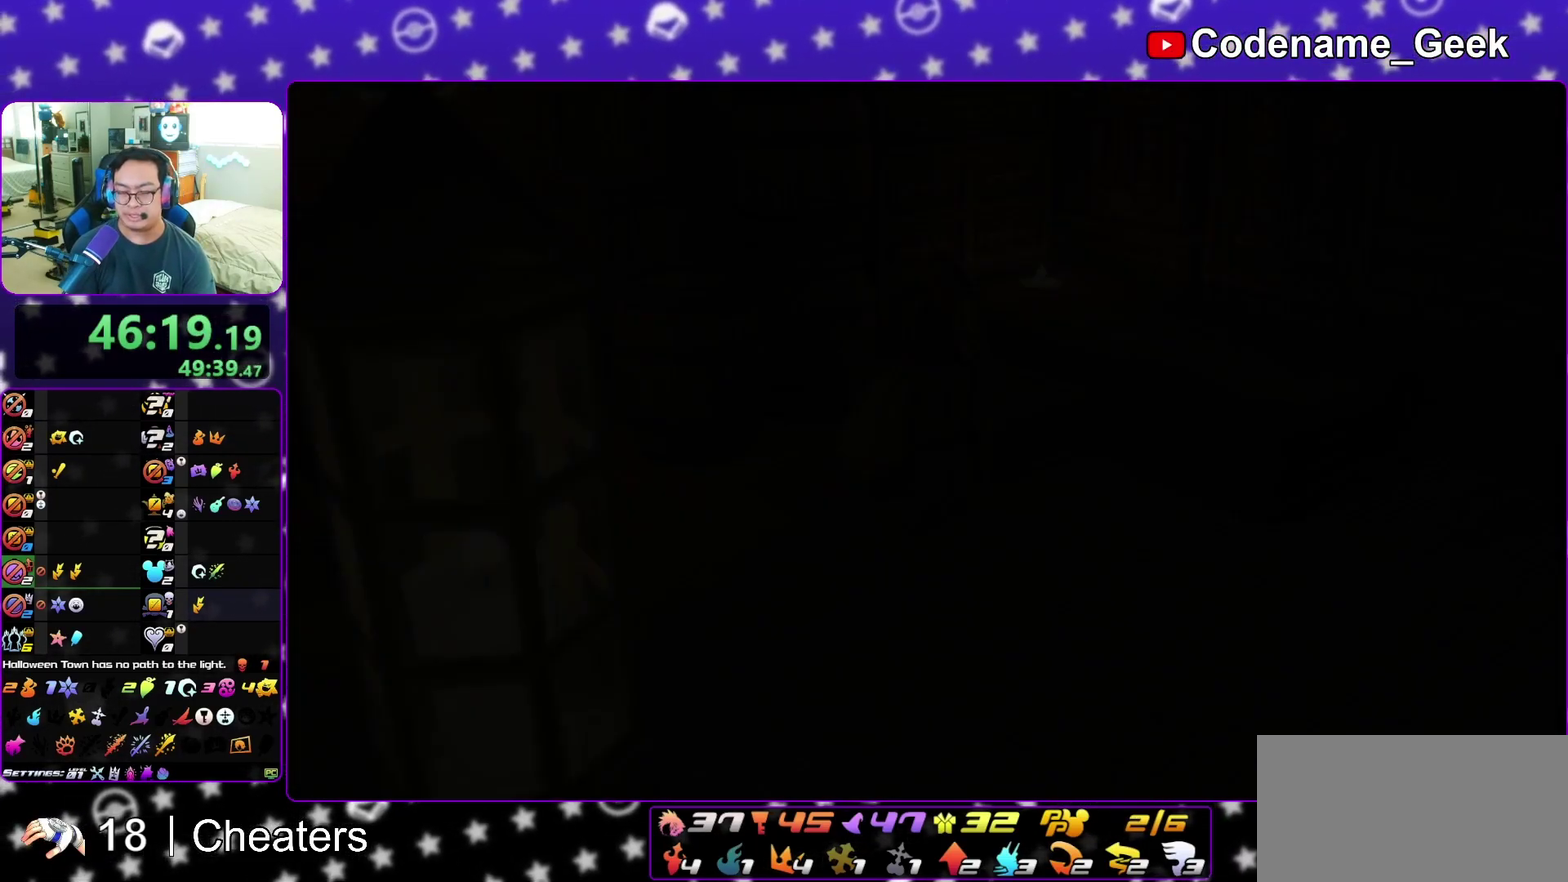
{"dt_ms": 300, "buttons": [], "left_stick": "down", "right_stick": "center", "events": [[17, "A", "up"], [33, "B", "down"], [83, "B", "up"], [100, "A", "down"], [167, "A", "up"], [183, "B", "down"], [233, "B", "up"]]}
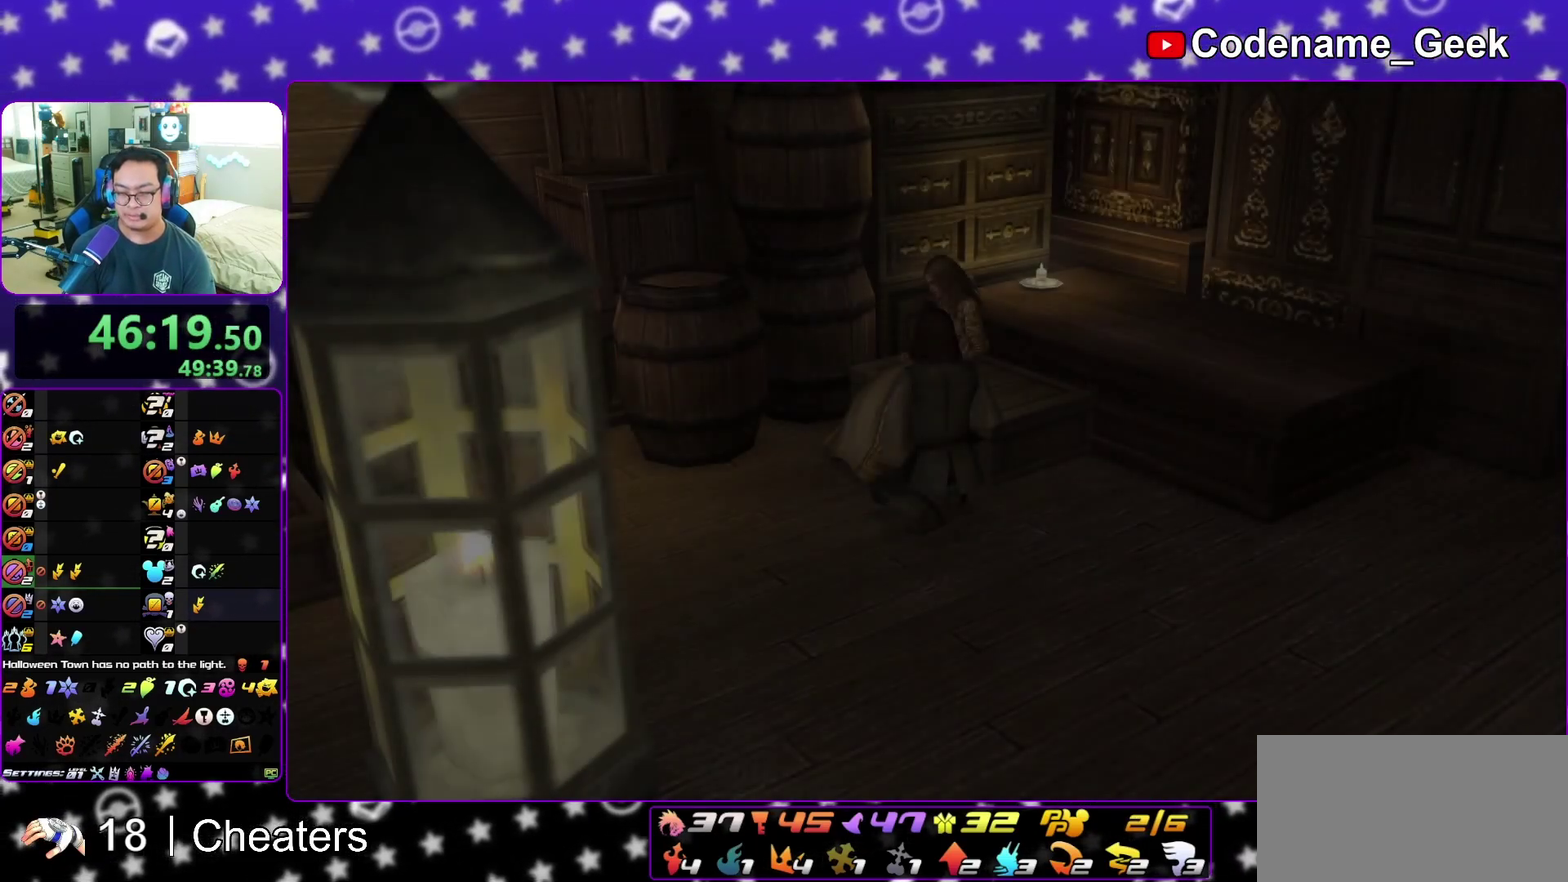
{"dt_ms": 800, "buttons": ["A", "B"], "left_stick": "down", "right_stick": "center", "events": [[17, "B", "down"], [83, "A", "down"], [83, "B", "up"], [167, "A", "up"], [183, "B", "down"], [217, "A", "down"], [233, "B", "up"], [333, "A", "up"], [333, "B", "down"], [383, "B", "up"], [667, "A", "down"], [750, "B", "down"]]}
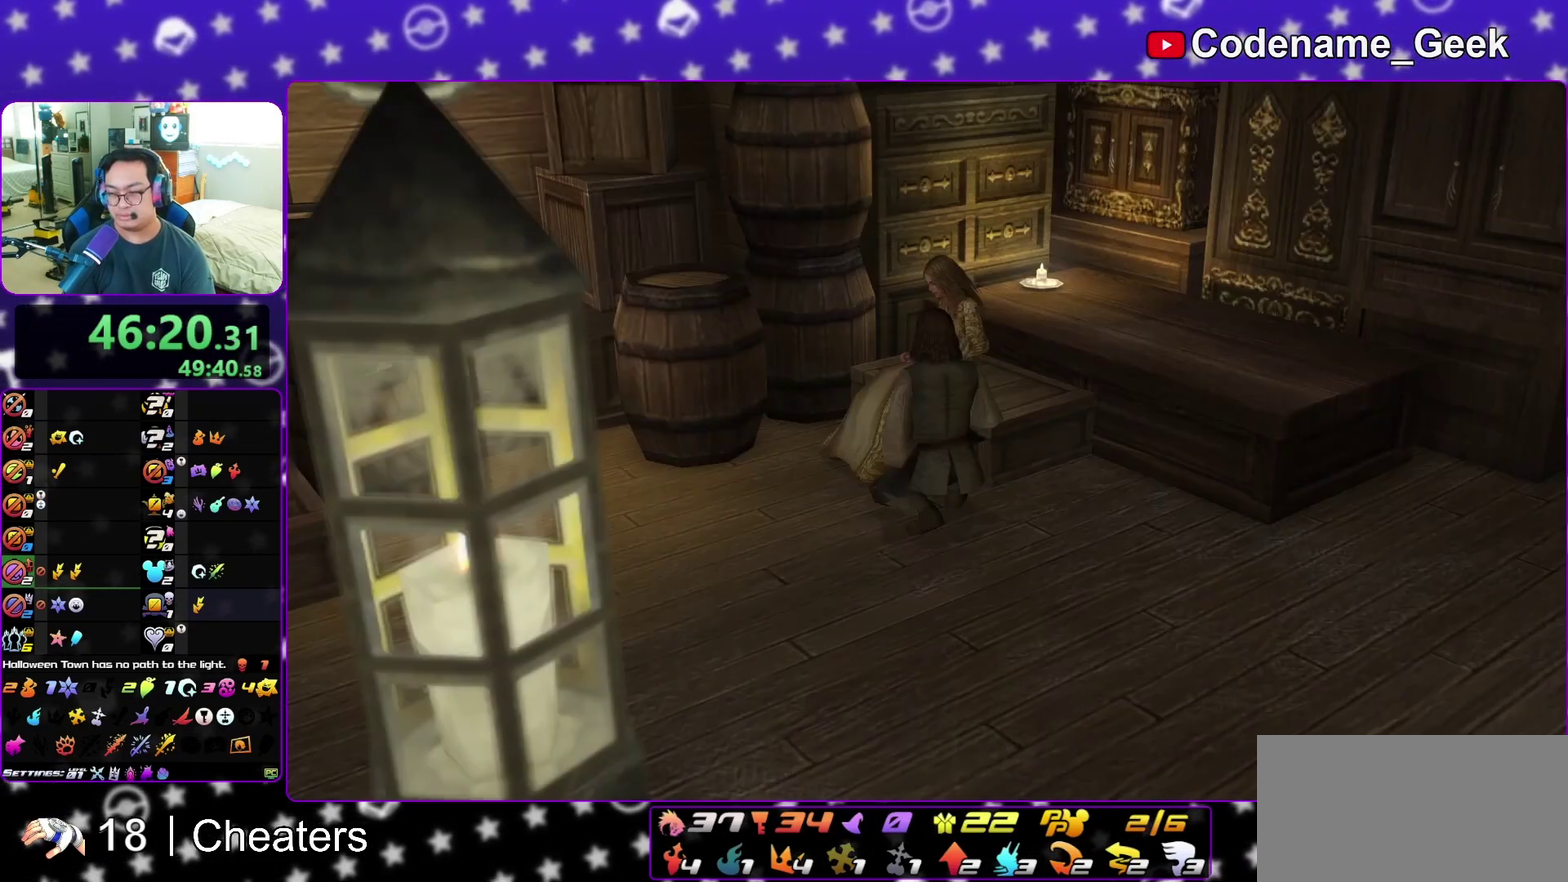
{"dt_ms": 400, "buttons": ["B"], "left_stick": "down", "right_stick": "center", "events": [[17, "B", "up"], [83, "A", "up"], [133, "B", "down"], [283, "A", "down"], [283, "B", "up"], [367, "A", "up"], [367, "B", "down"]]}
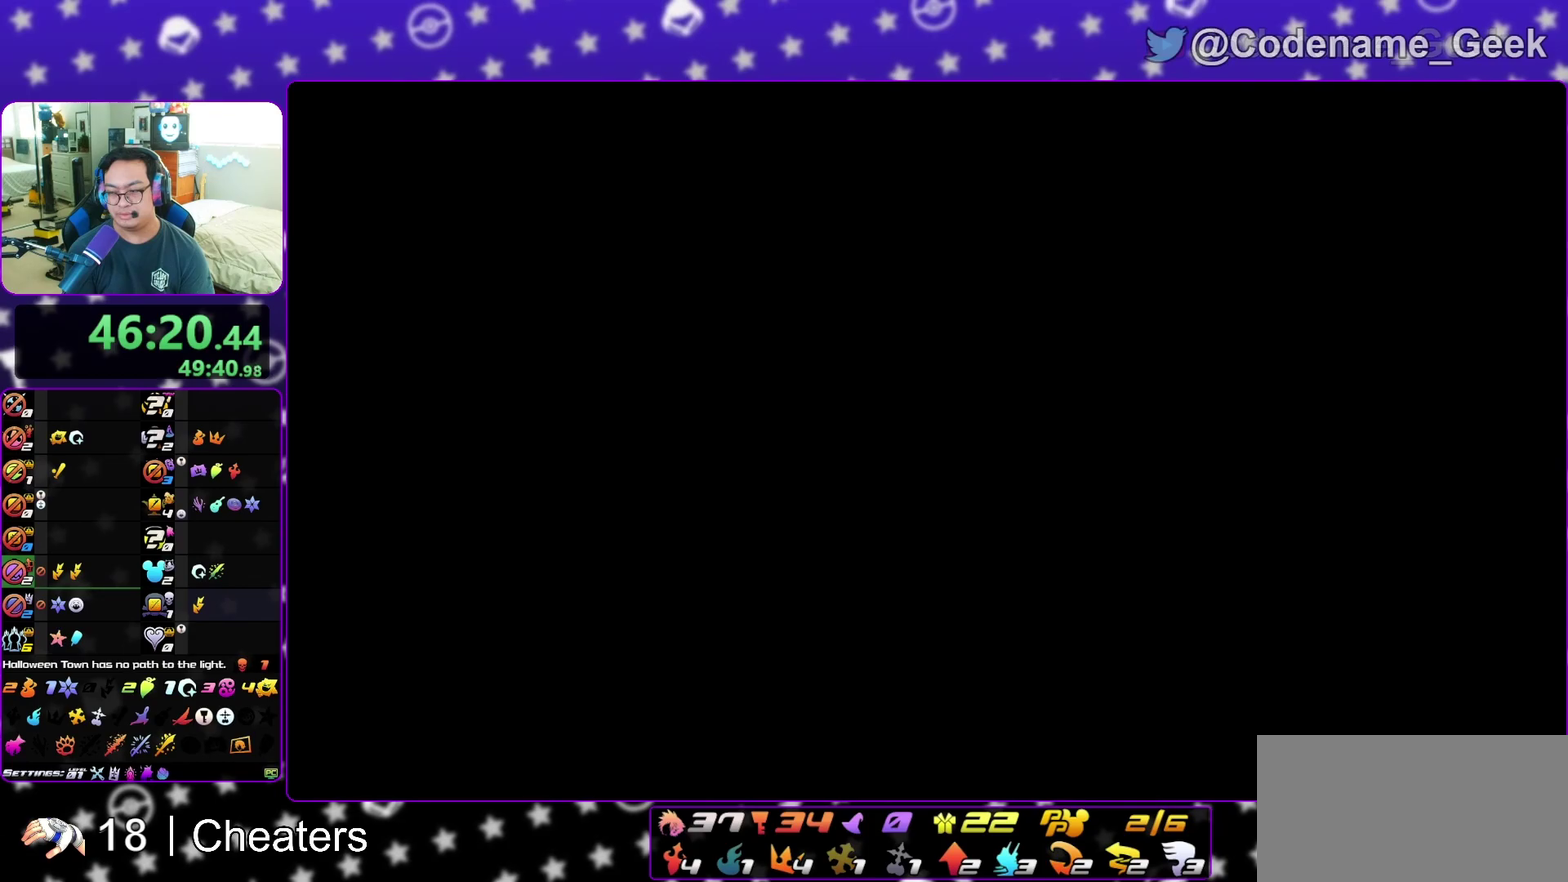
{"dt_ms": 700, "buttons": [], "left_stick": "down", "right_stick": "center", "events": [[50, "A", "down"], [50, "B", "up"], [117, "A", "up"], [117, "B", "down"], [167, "A", "down"], [267, "A", "up"], [333, "B", "up"], [383, "A", "down"], [433, "A", "up"], [483, "A", "down"], [550, "A", "up"], [567, "B", "down"], [650, "A", "down"], [650, "B", "up"], [700, "A", "up"]]}
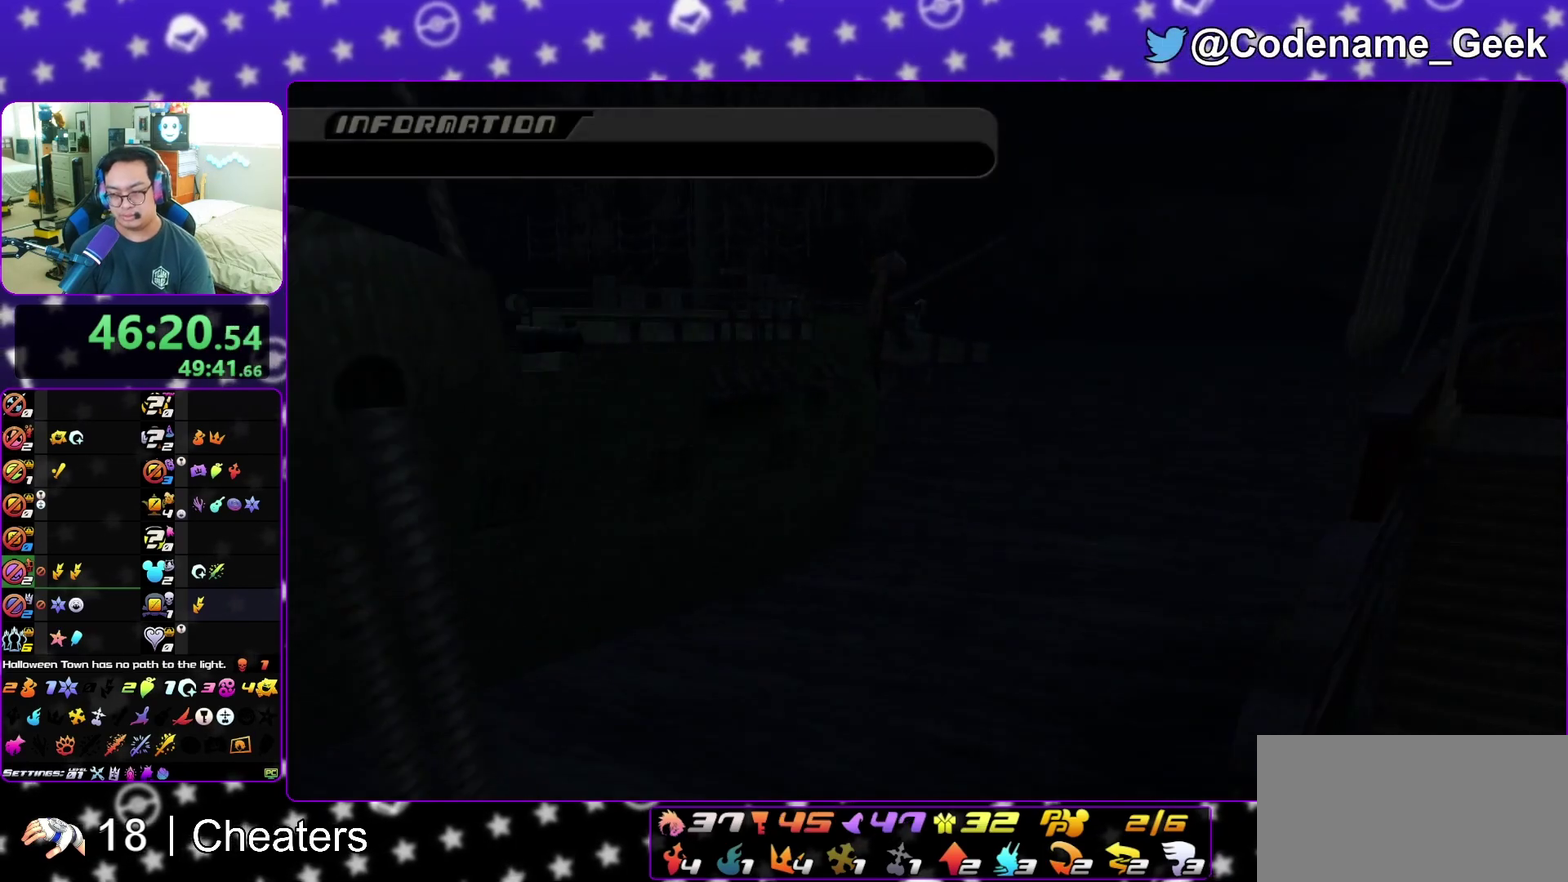
{"dt_ms": 300, "buttons": ["A"], "left_stick": "down", "right_stick": "center", "events": [[17, "B", "down"], [100, "A", "down"], [100, "B", "up"], [167, "A", "up"], [167, "B", "down"], [250, "A", "down"], [250, "B", "up"]]}
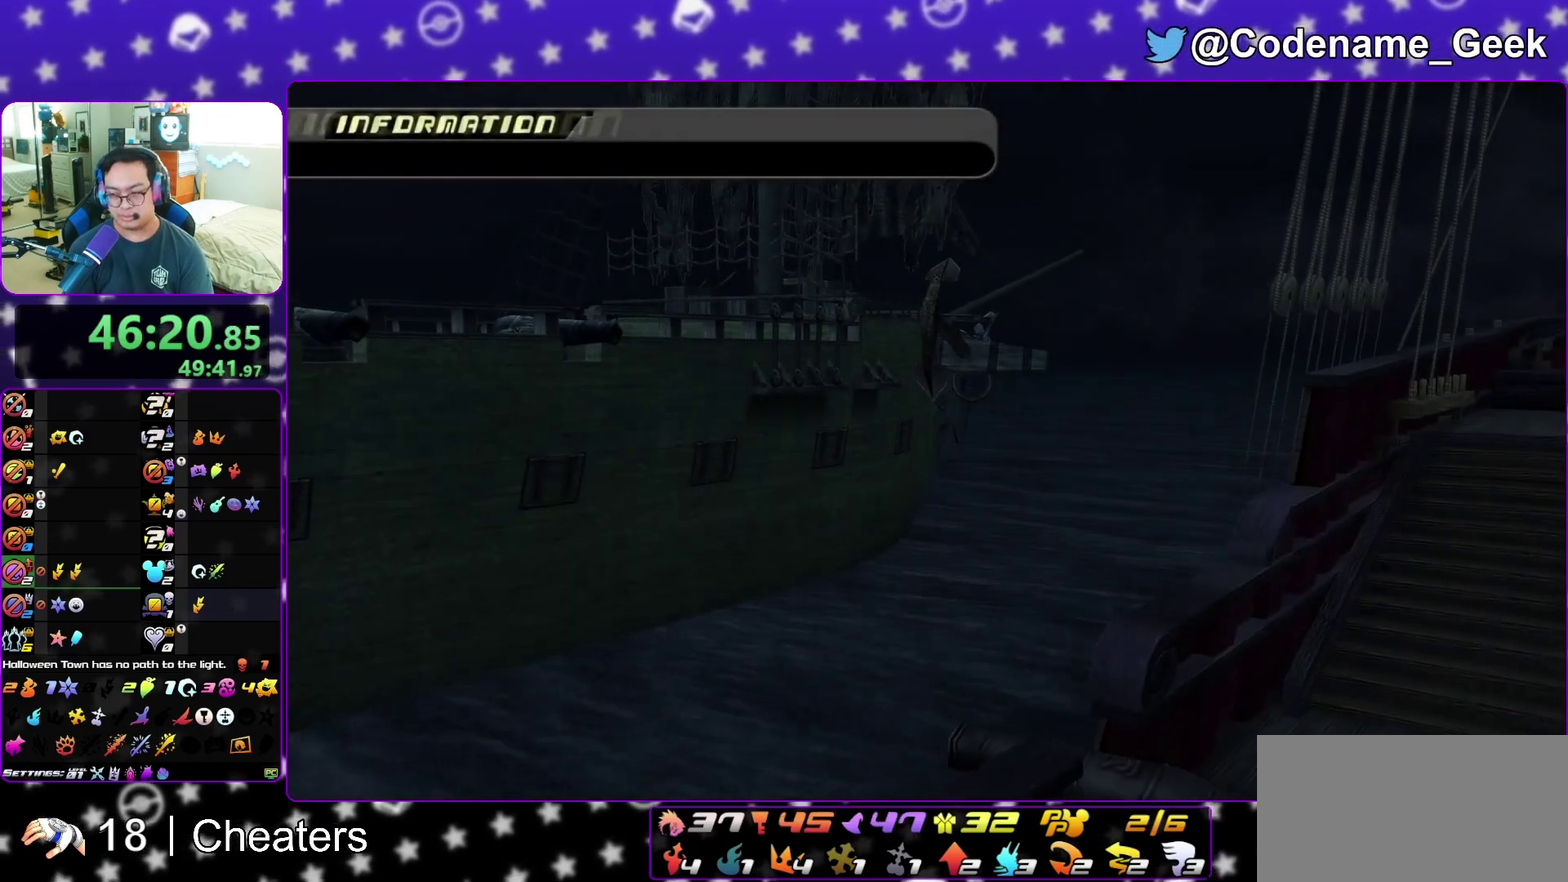
{"dt_ms": 700, "buttons": ["A"], "left_stick": "down", "right_stick": "center", "events": [[17, "A", "up"], [33, "B", "down"], [117, "A", "down"], [117, "B", "up"], [167, "A", "up"], [200, "B", "down"], [267, "B", "up"], [283, "A", "down"], [350, "A", "up"], [383, "A", "down"], [450, "A", "up"], [483, "B", "down"], [550, "A", "down"], [550, "B", "up"], [633, "A", "up"], [650, "A", "down"], [650, "B", "down"], [700, "B", "up"]]}
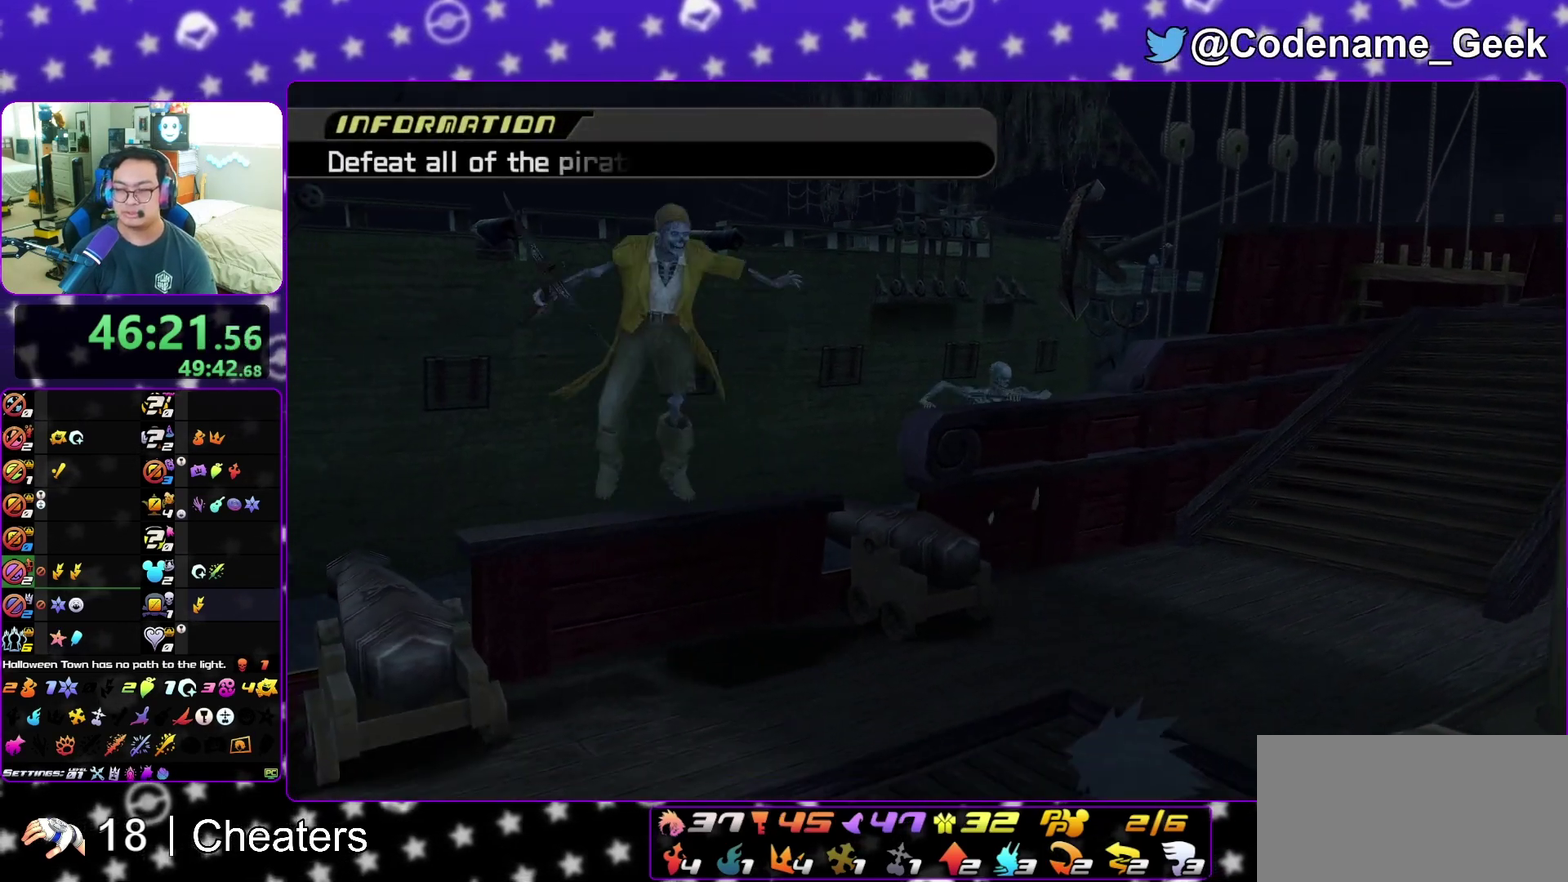
{"dt_ms": 300, "buttons": [], "left_stick": "down", "right_stick": "center", "events": [[33, "B", "down"], [67, "A", "up"], [167, "A", "down"], [167, "B", "up"], [300, "A", "up"]]}
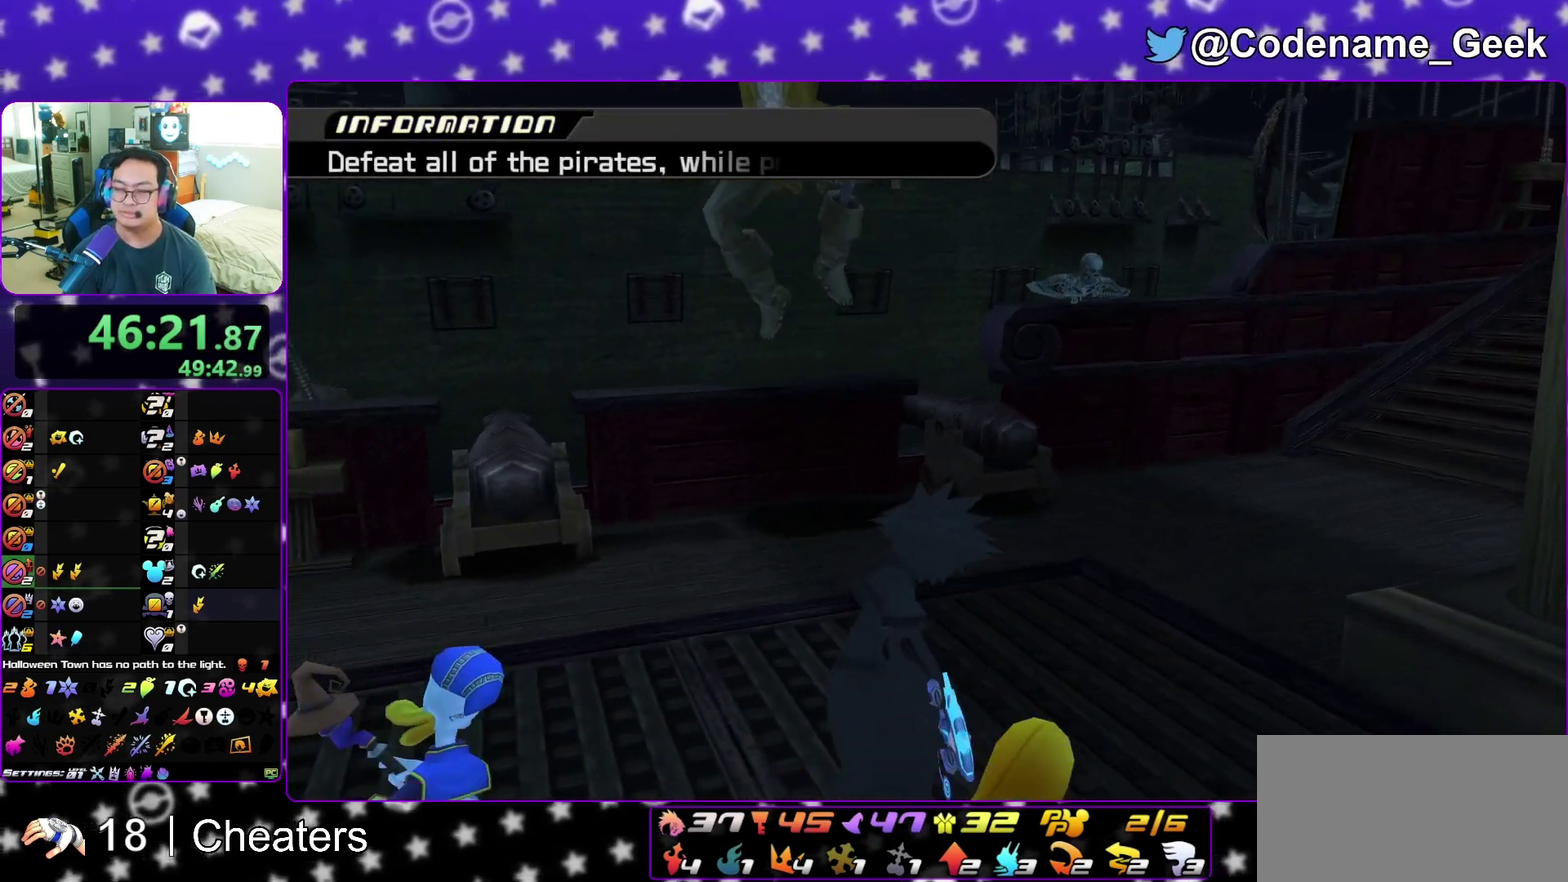
{"dt_ms": 500, "buttons": [], "left_stick": "center", "right_stick": "center", "events": [[17, "B", "down"], [50, "left_stick", "center"], [100, "A", "down"], [117, "B", "up"], [317, "A", "up"]]}
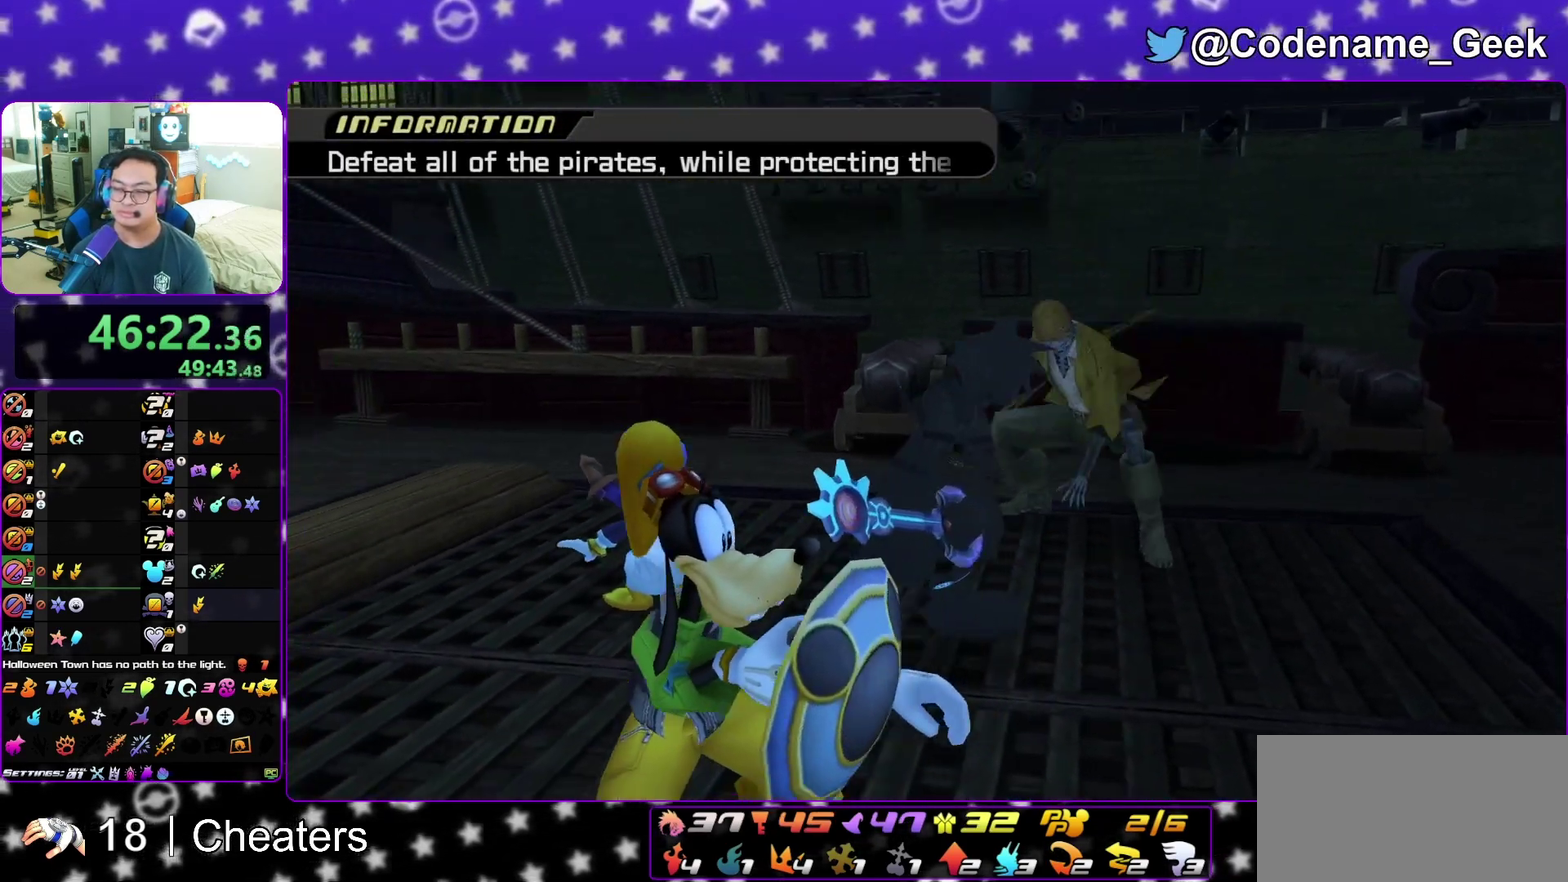
{"dt_ms": 400, "buttons": [], "left_stick": "center", "right_stick": "center"}
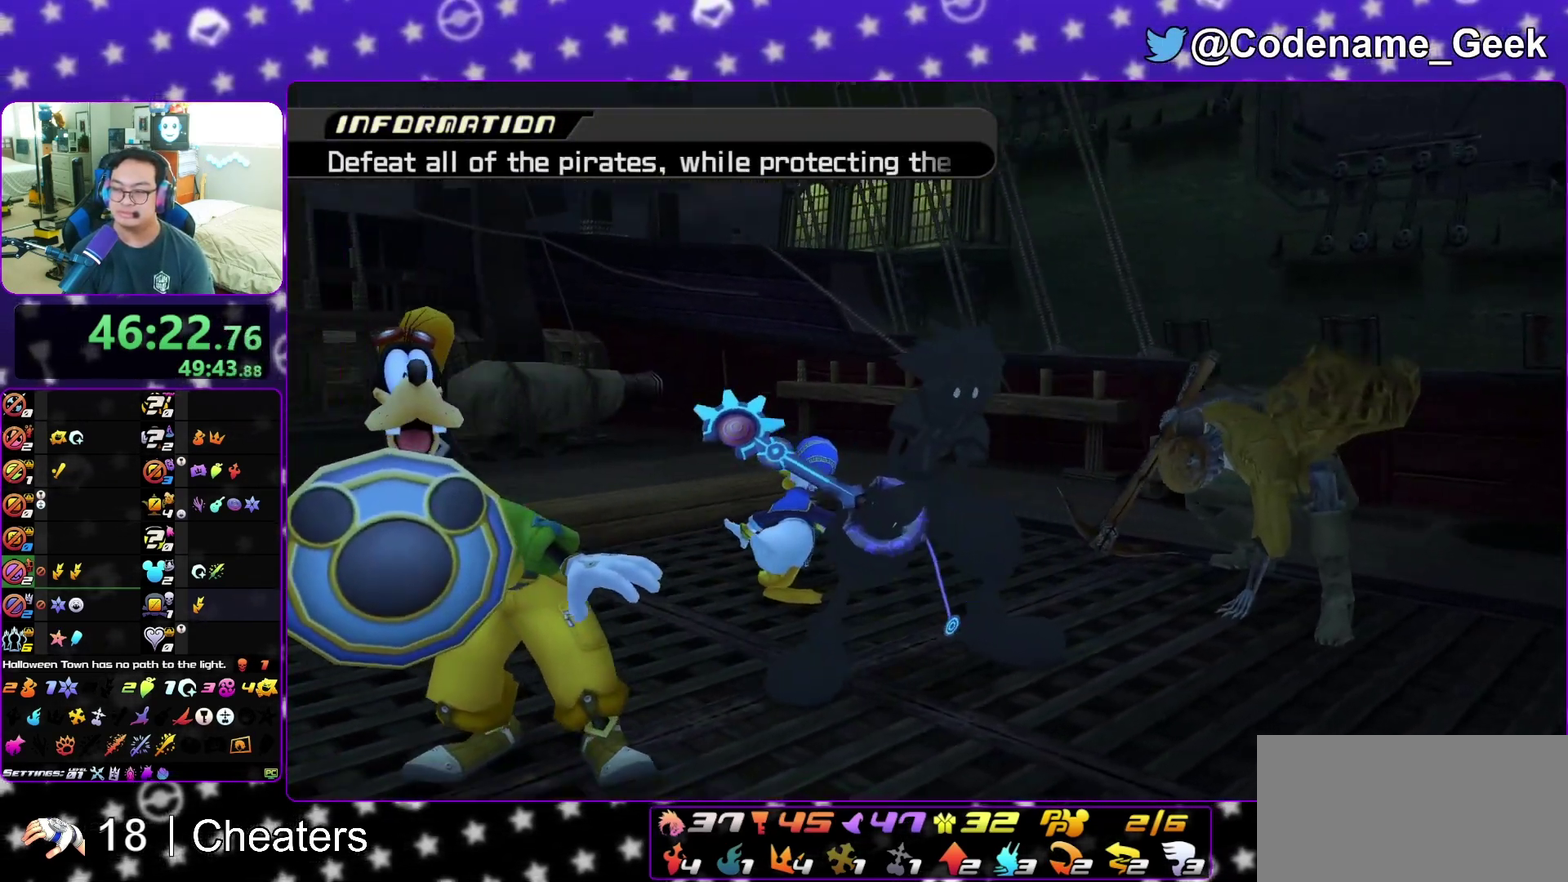
{"dt_ms": 600, "buttons": [], "left_stick": "up", "right_stick": "center", "events": [[83, "left_stick", "up"]]}
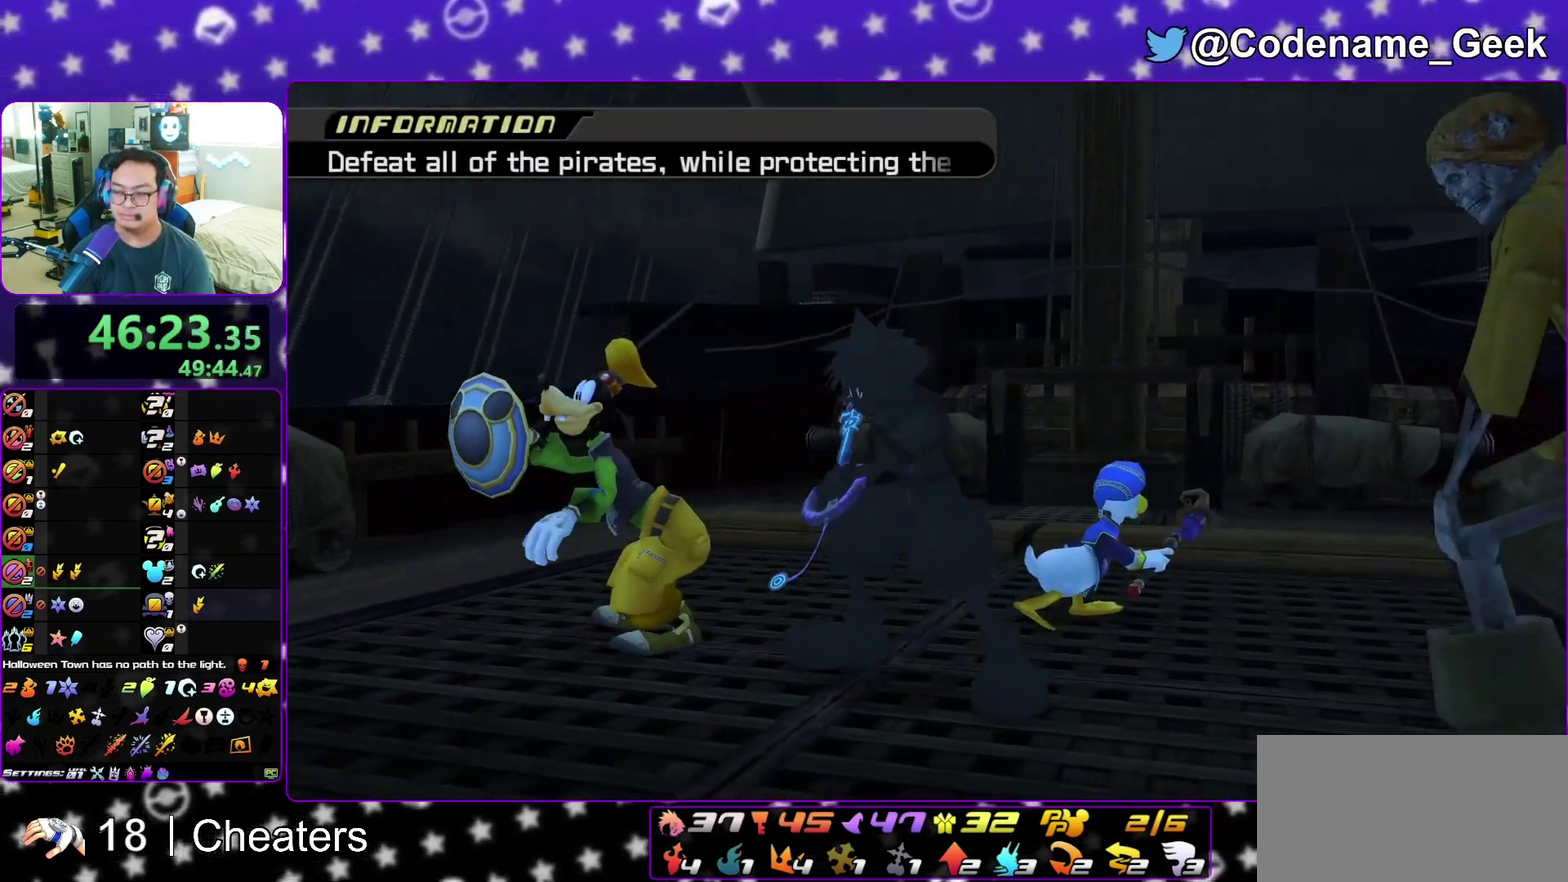
{"dt_ms": 300, "buttons": [], "left_stick": "center", "right_stick": "down-left", "events": [[150, "right_stick", "down"], [183, "left_stick", "center"], [200, "right_stick", "down-left"]]}
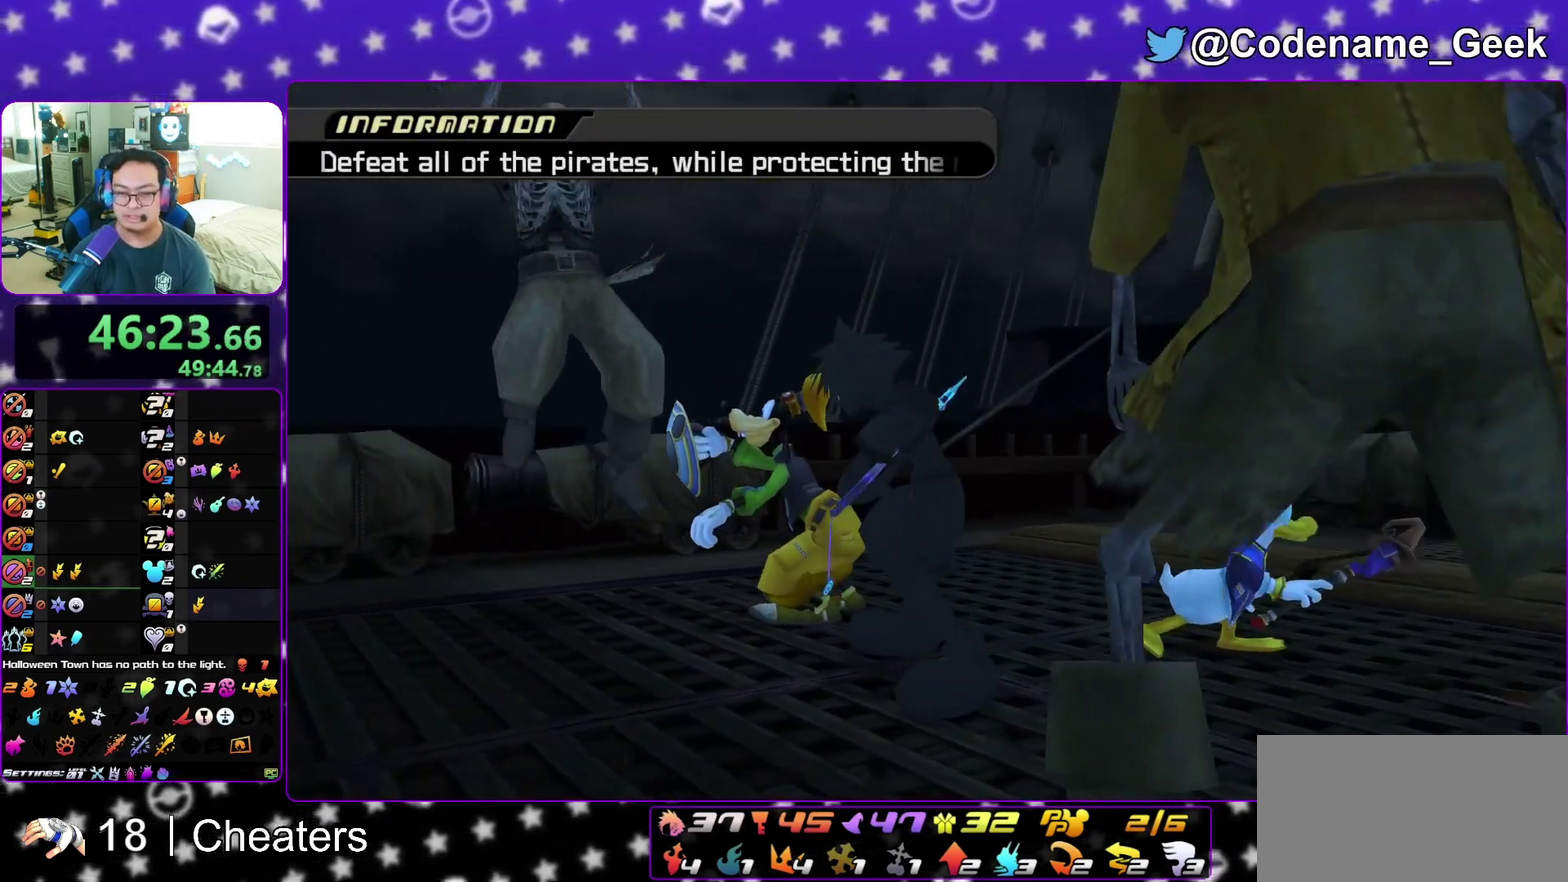
{"dt_ms": 900, "buttons": [], "left_stick": "down-left", "right_stick": "down", "events": [[117, "left_stick", "down"], [167, "right_stick", "center"], [383, "right_stick", "down-left"], [533, "right_stick", "down"], [650, "left_stick", "down-left"], [783, "Y", "down"], [850, "Y", "up"]]}
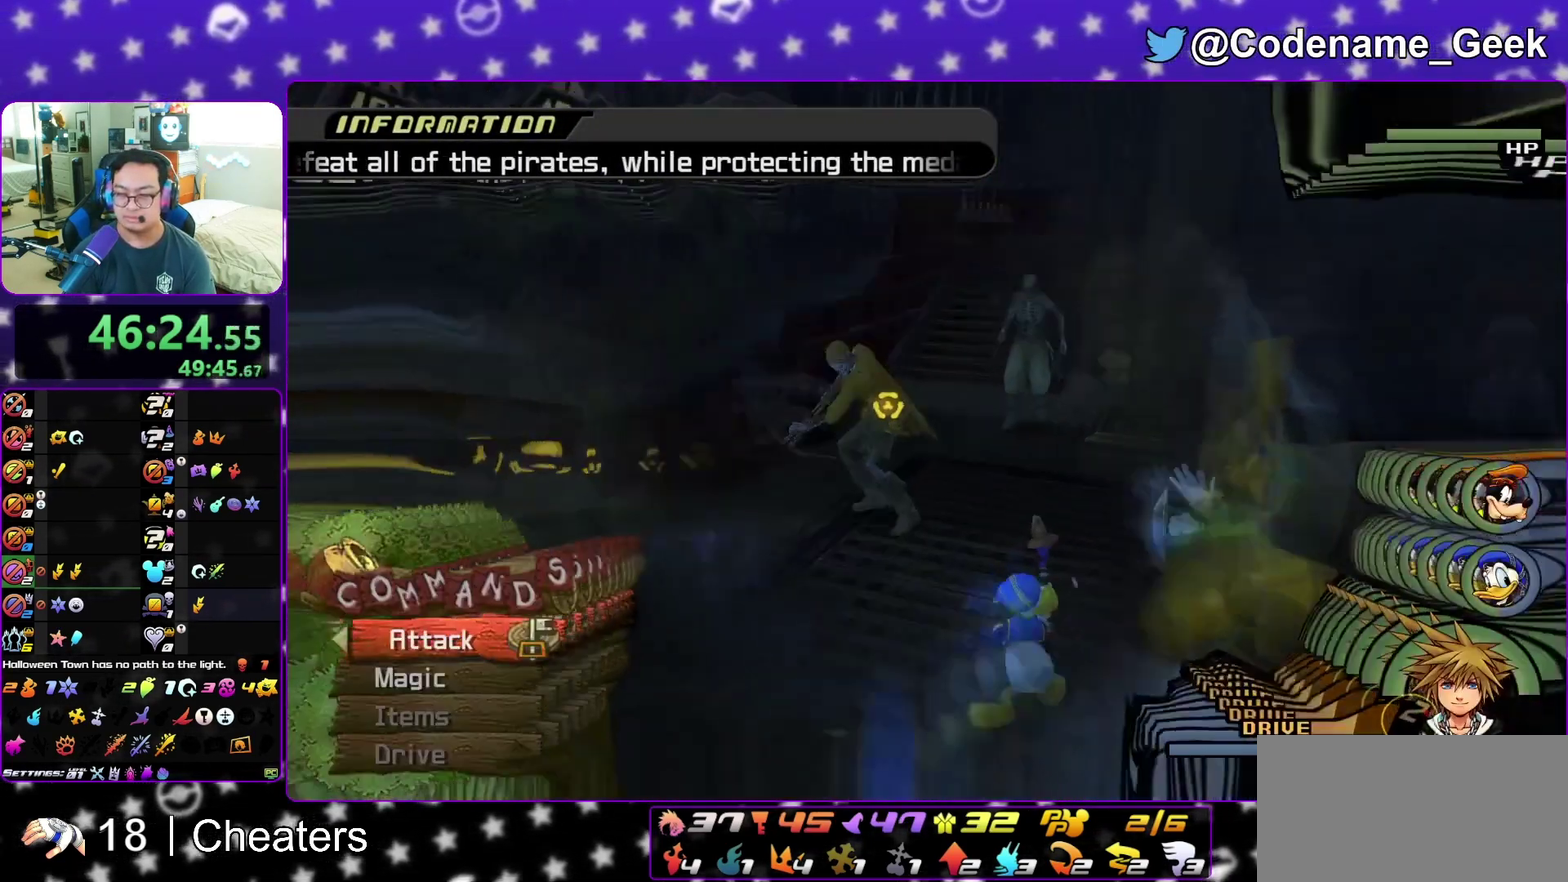
{"dt_ms": 300, "buttons": [], "left_stick": "down-left", "right_stick": "right", "events": [[67, "Y", "down"], [83, "right_stick", "down-right"], [150, "Y", "up"], [267, "right_stick", "right"]]}
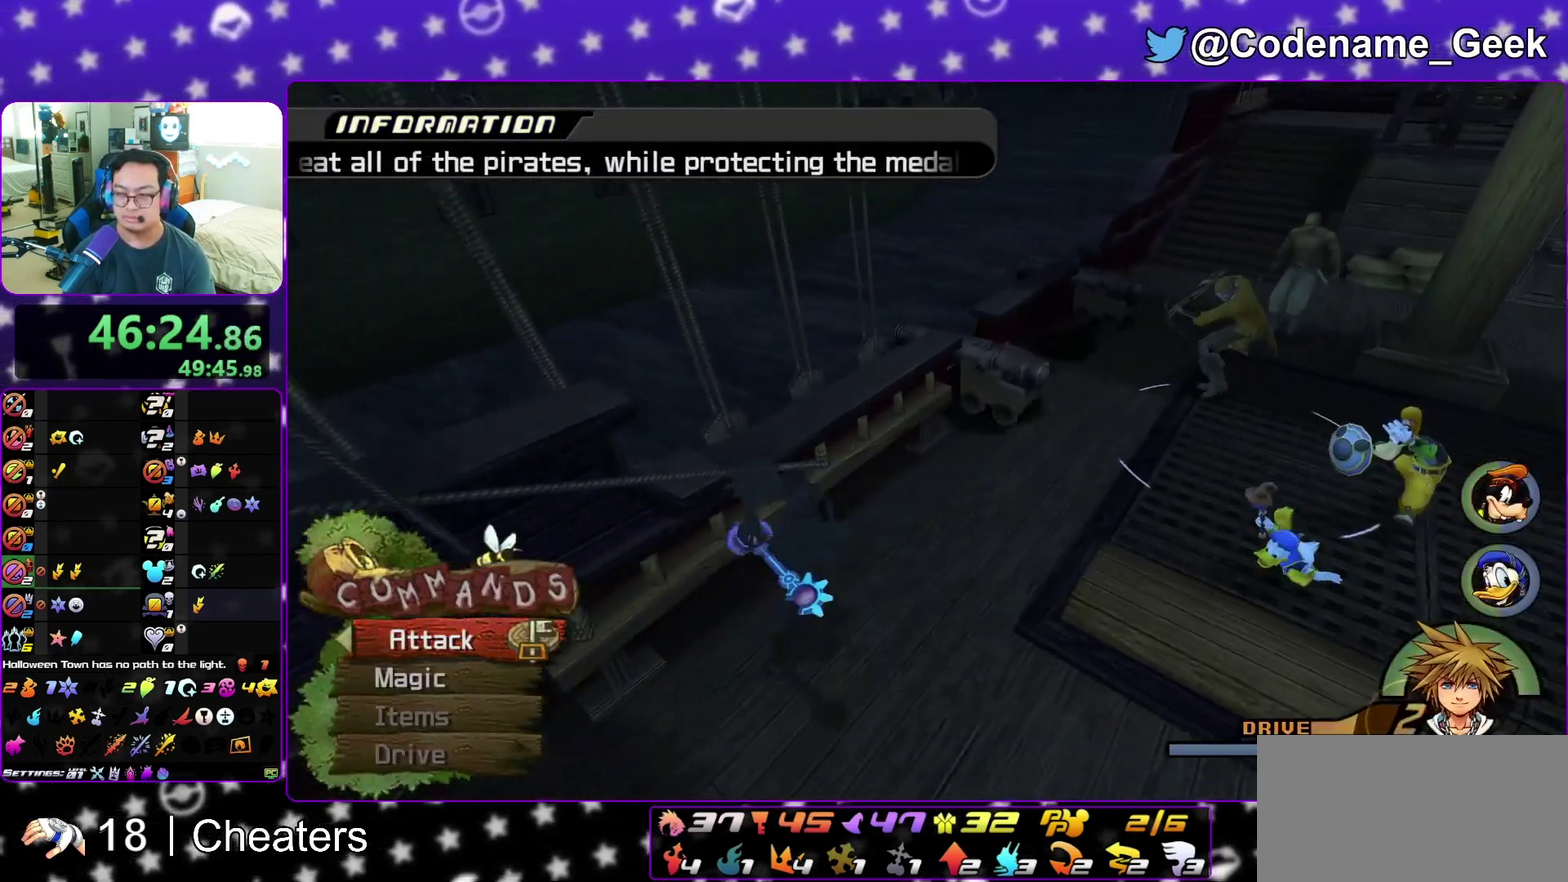
{"dt_ms": 500, "buttons": [], "left_stick": "down-right", "right_stick": "center", "events": [[17, "right_stick", "center"], [233, "right_stick", "right"], [350, "right_stick", "center"], [433, "left_stick", "down"], [483, "left_stick", "down-right"]]}
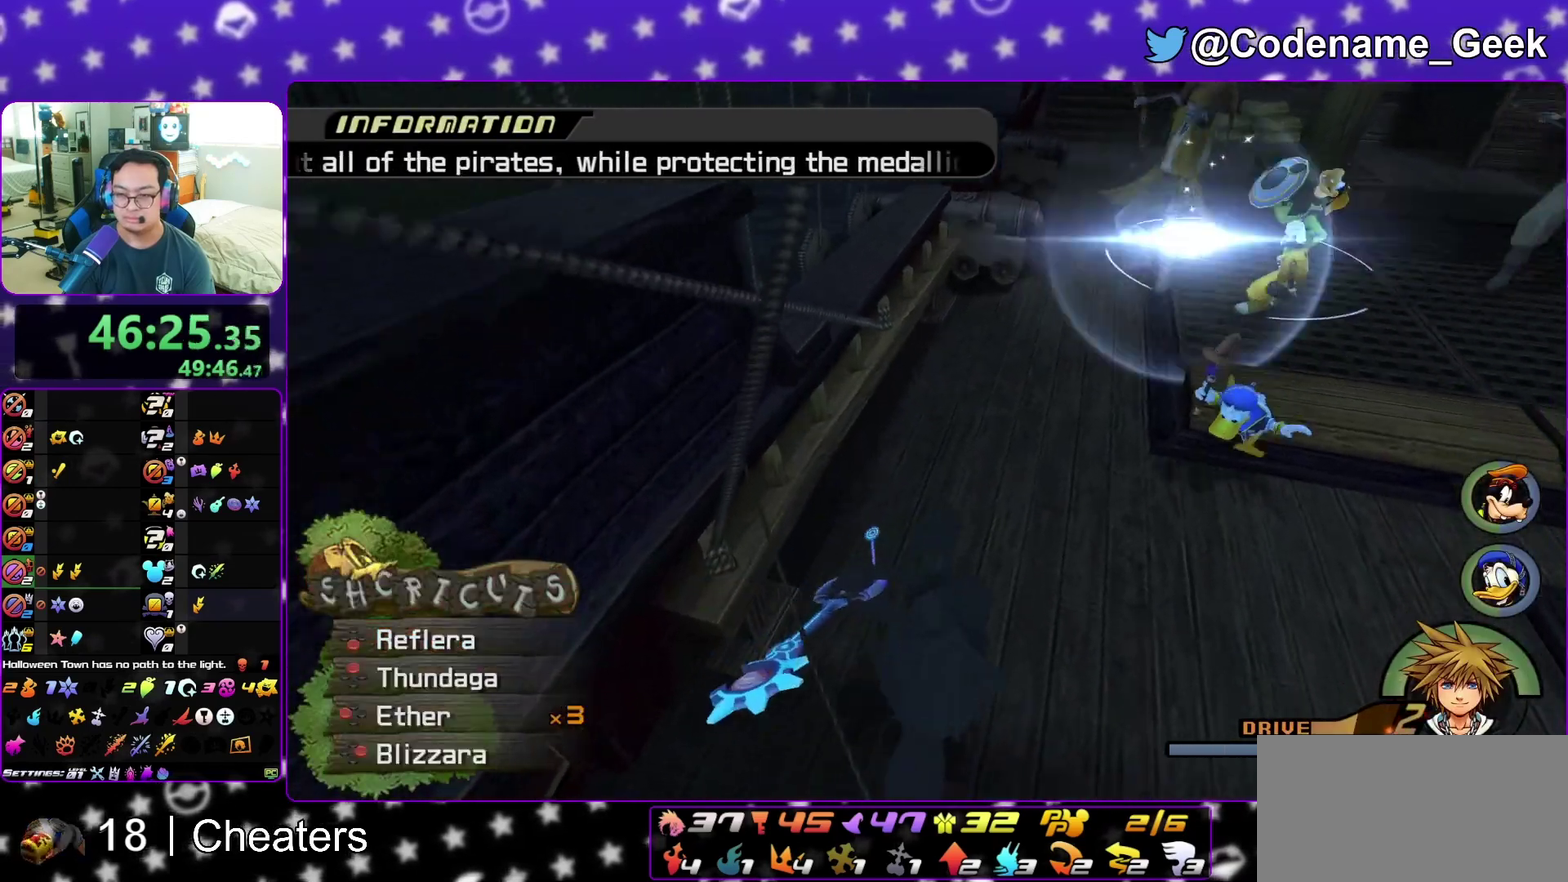
{"dt_ms": 500, "buttons": ["X"], "left_stick": "up-right", "right_stick": "down", "events": [[50, "left_stick", "up-right"], [50, "right_stick", "down"], [467, "X", "down"]]}
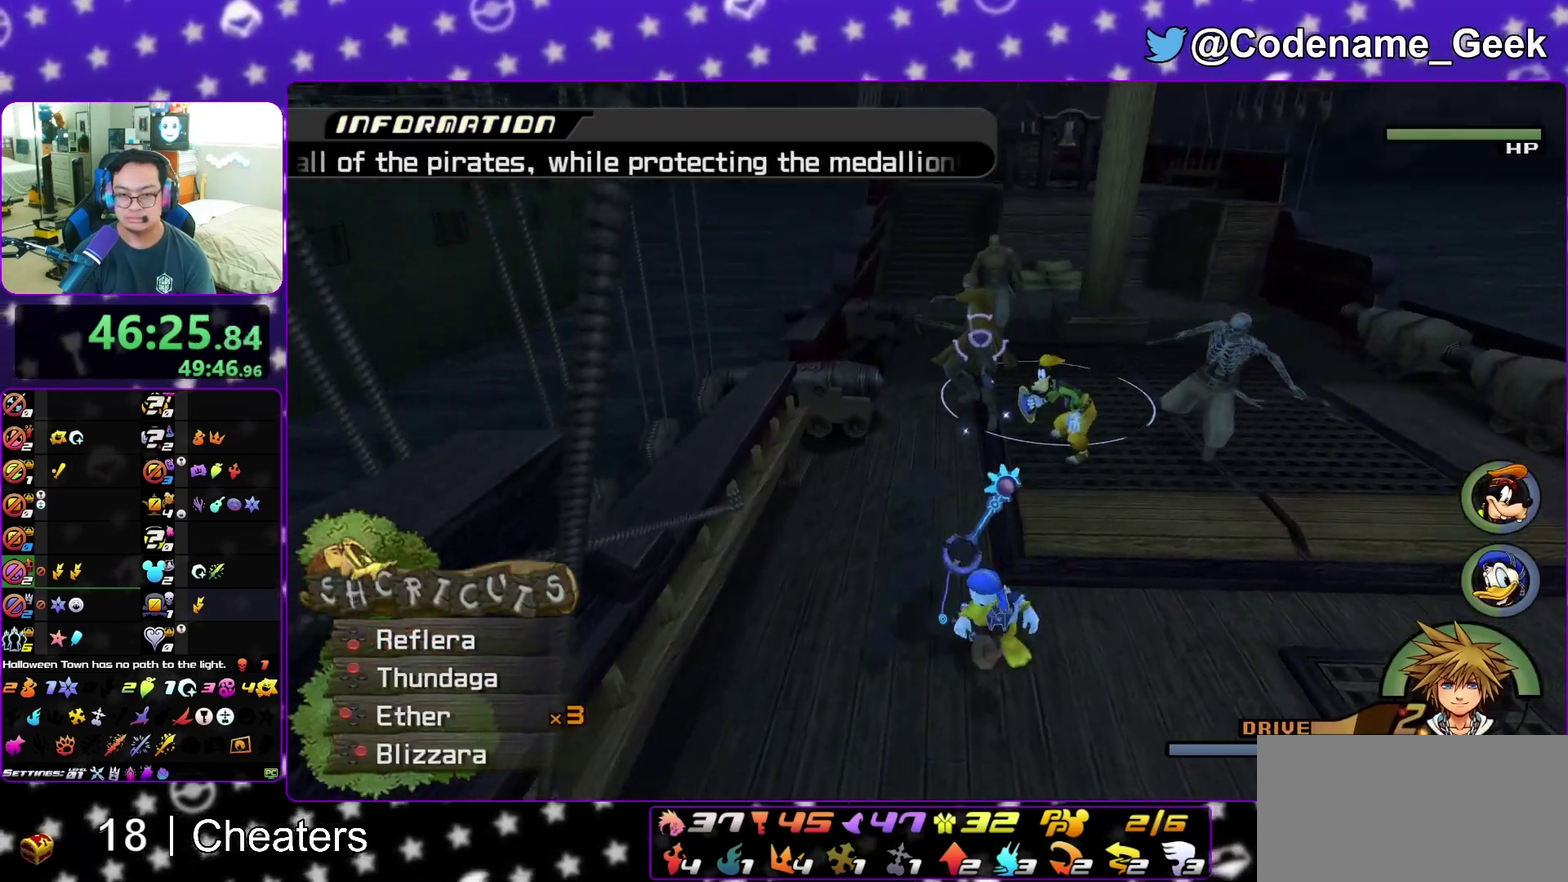
{"dt_ms": 300, "buttons": [], "left_stick": "up-right", "right_stick": "down", "events": [[67, "X", "up"], [167, "X", "down"], [250, "X", "up"]]}
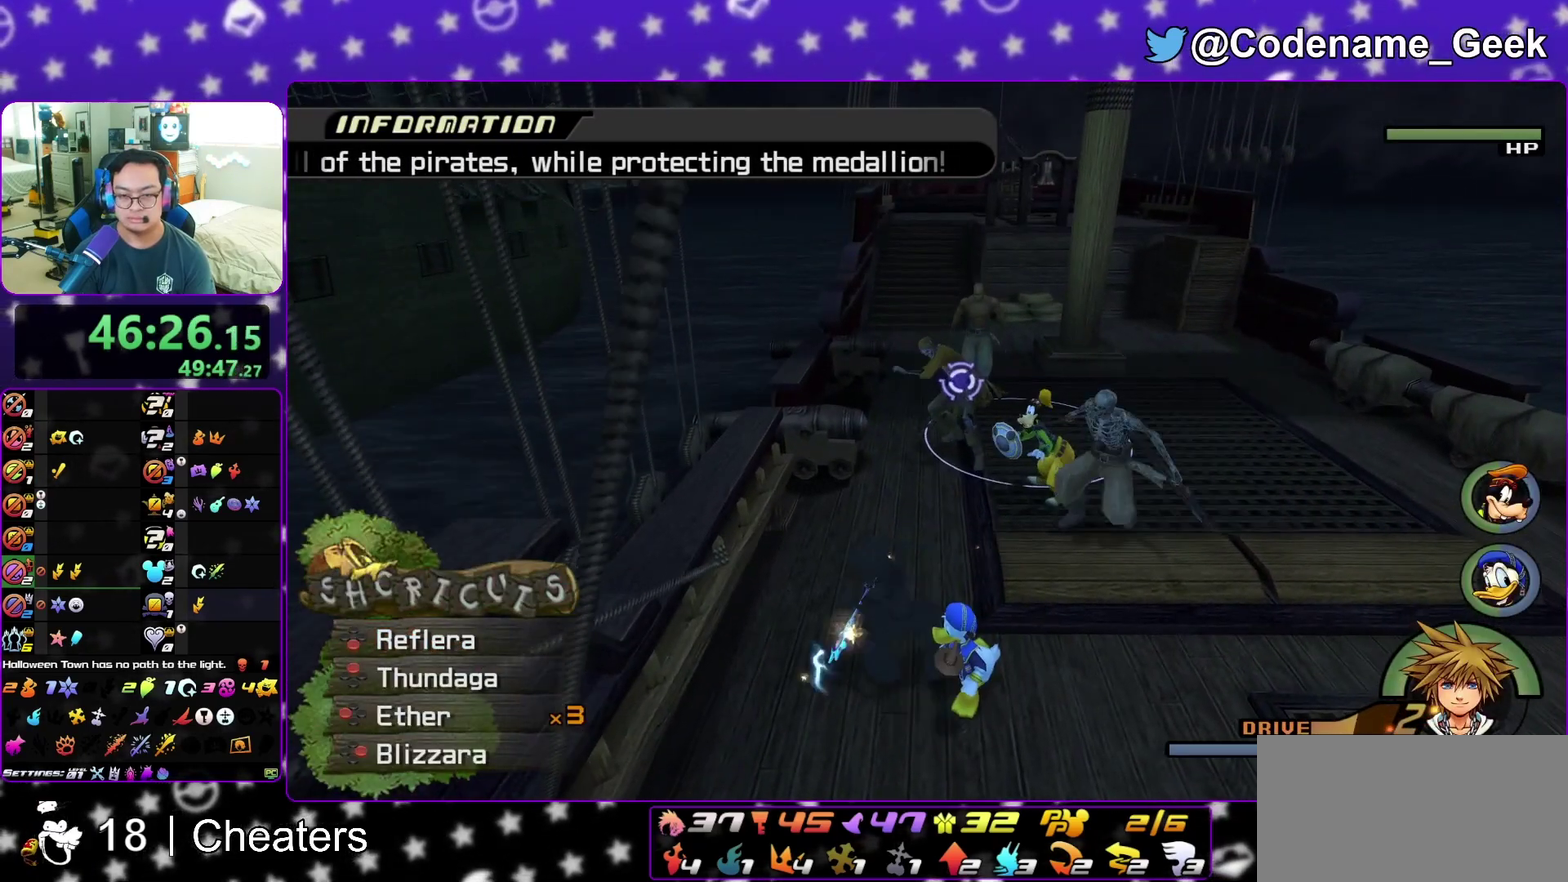
{"dt_ms": 700, "buttons": [], "left_stick": "up", "right_stick": "center", "events": [[17, "left_stick", "up"], [50, "right_stick", "center"], [167, "left_stick", "center"], [300, "X", "down"], [300, "left_stick", "up"], [367, "X", "up"]]}
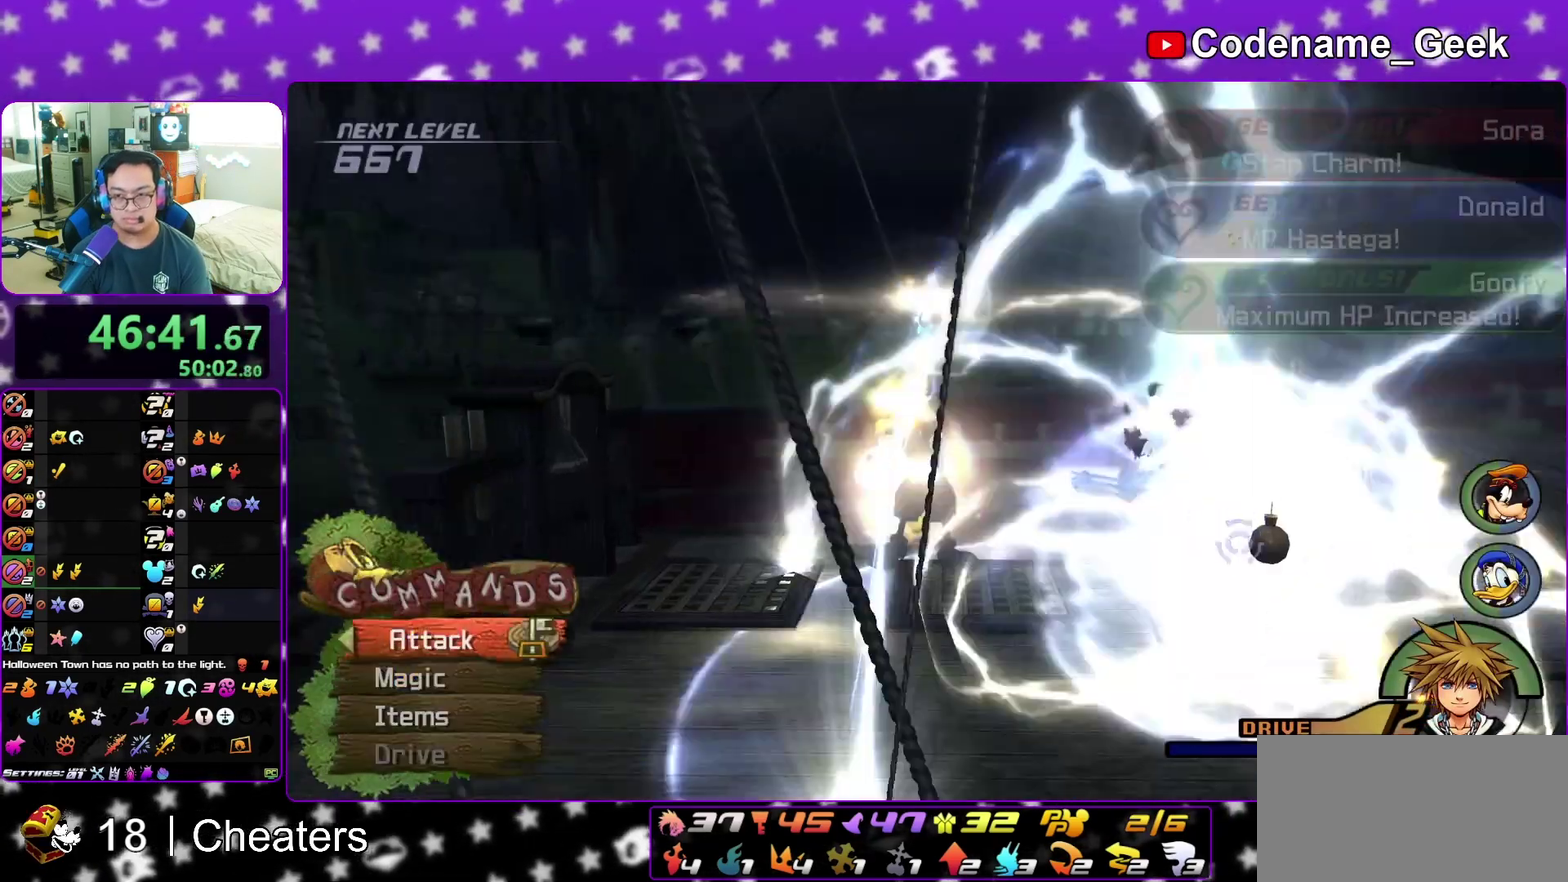
{"dt_ms": 300, "buttons": ["A", "SELECT"], "left_stick": "up", "right_stick": "center", "events": [[50, "SELECT", "down"], [267, "A", "down"]]}
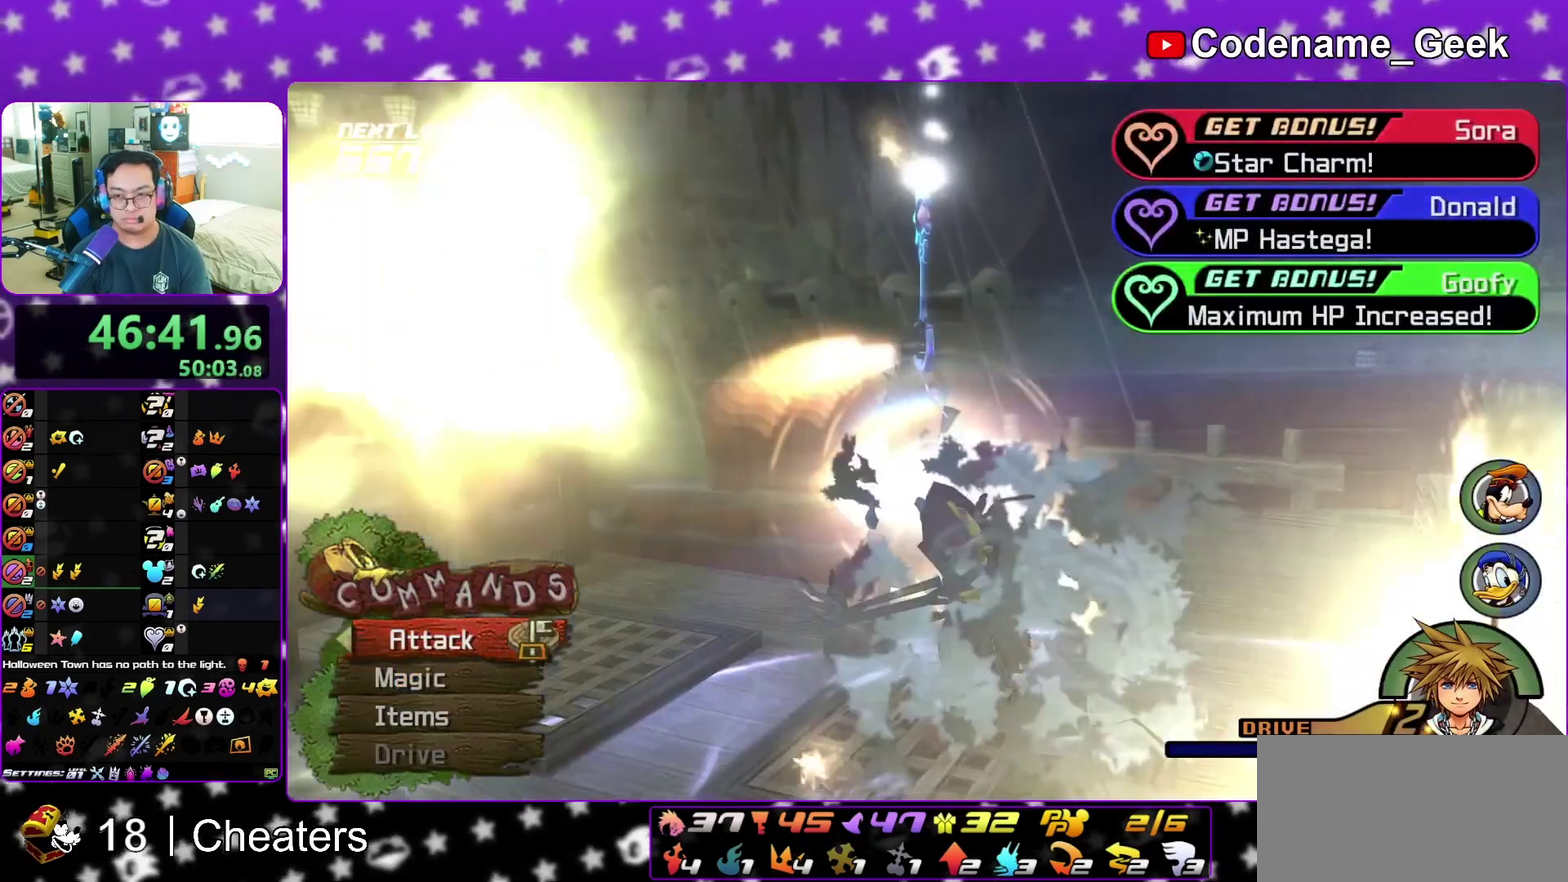
{"dt_ms": 800, "buttons": [], "left_stick": "up", "right_stick": "center", "events": [[33, "B", "down"], [50, "SELECT", "up"], [100, "B", "up"], [167, "left_stick", "up-left"], [200, "B", "down"], [250, "B", "up"], [267, "left_stick", "up"], [367, "A", "up"], [367, "B", "down"], [433, "B", "up"], [467, "A", "down"], [533, "A", "up"], [533, "B", "down"], [617, "B", "up"], [633, "A", "down"], [700, "A", "up"], [700, "B", "down"], [767, "B", "up"]]}
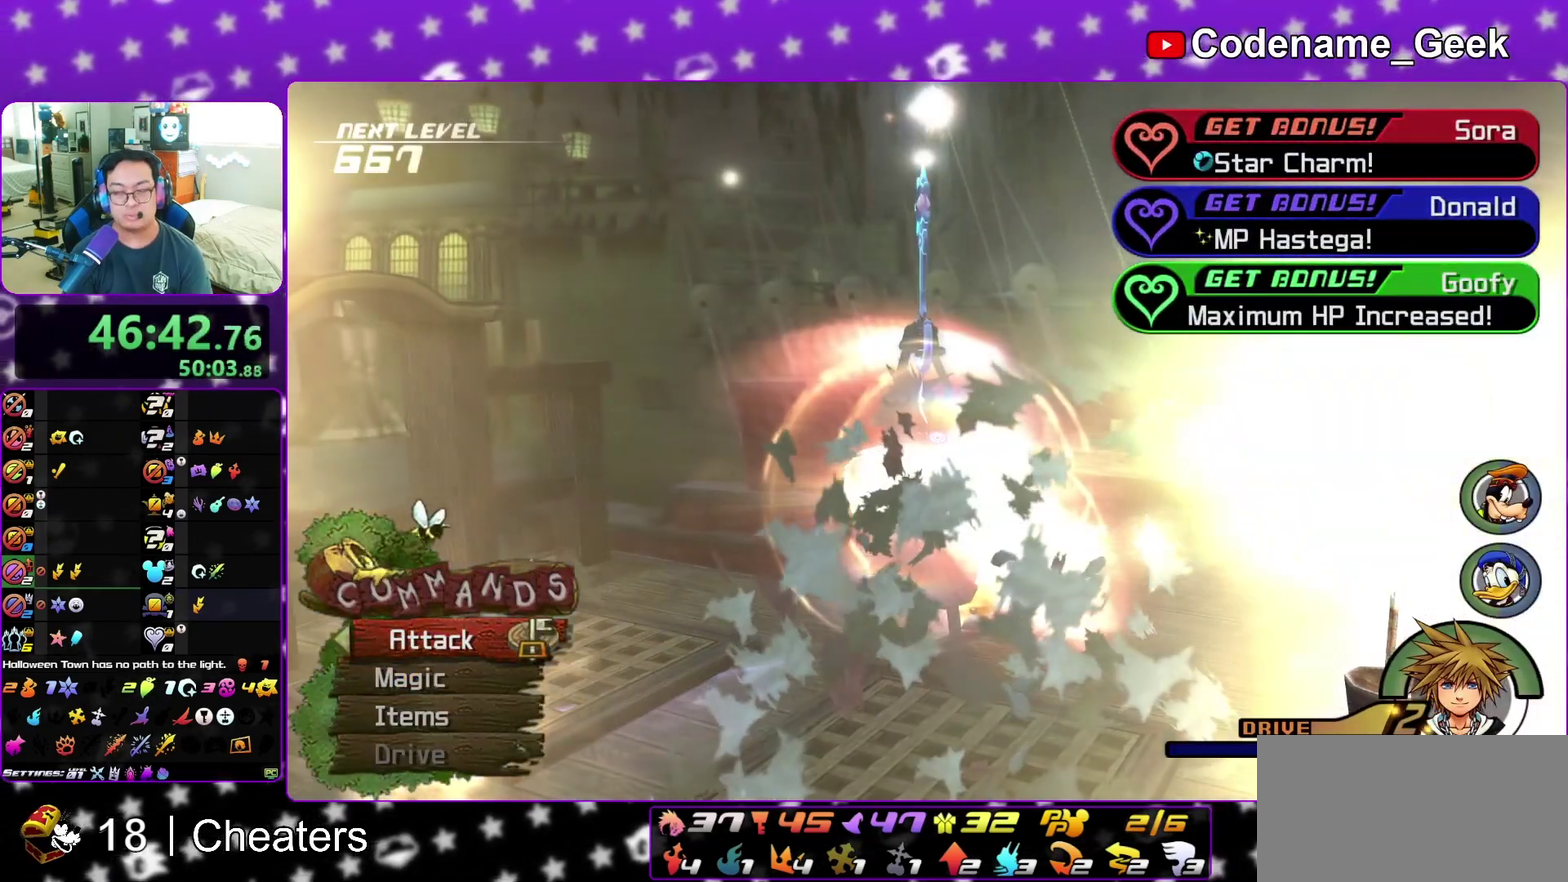
{"dt_ms": 400, "buttons": ["A"], "left_stick": "up", "right_stick": "center", "events": [[50, "B", "down"], [100, "B", "up"], [200, "B", "down"], [250, "B", "up"], [267, "A", "down"], [317, "A", "up"], [333, "B", "down"], [400, "A", "down"], [400, "B", "up"]]}
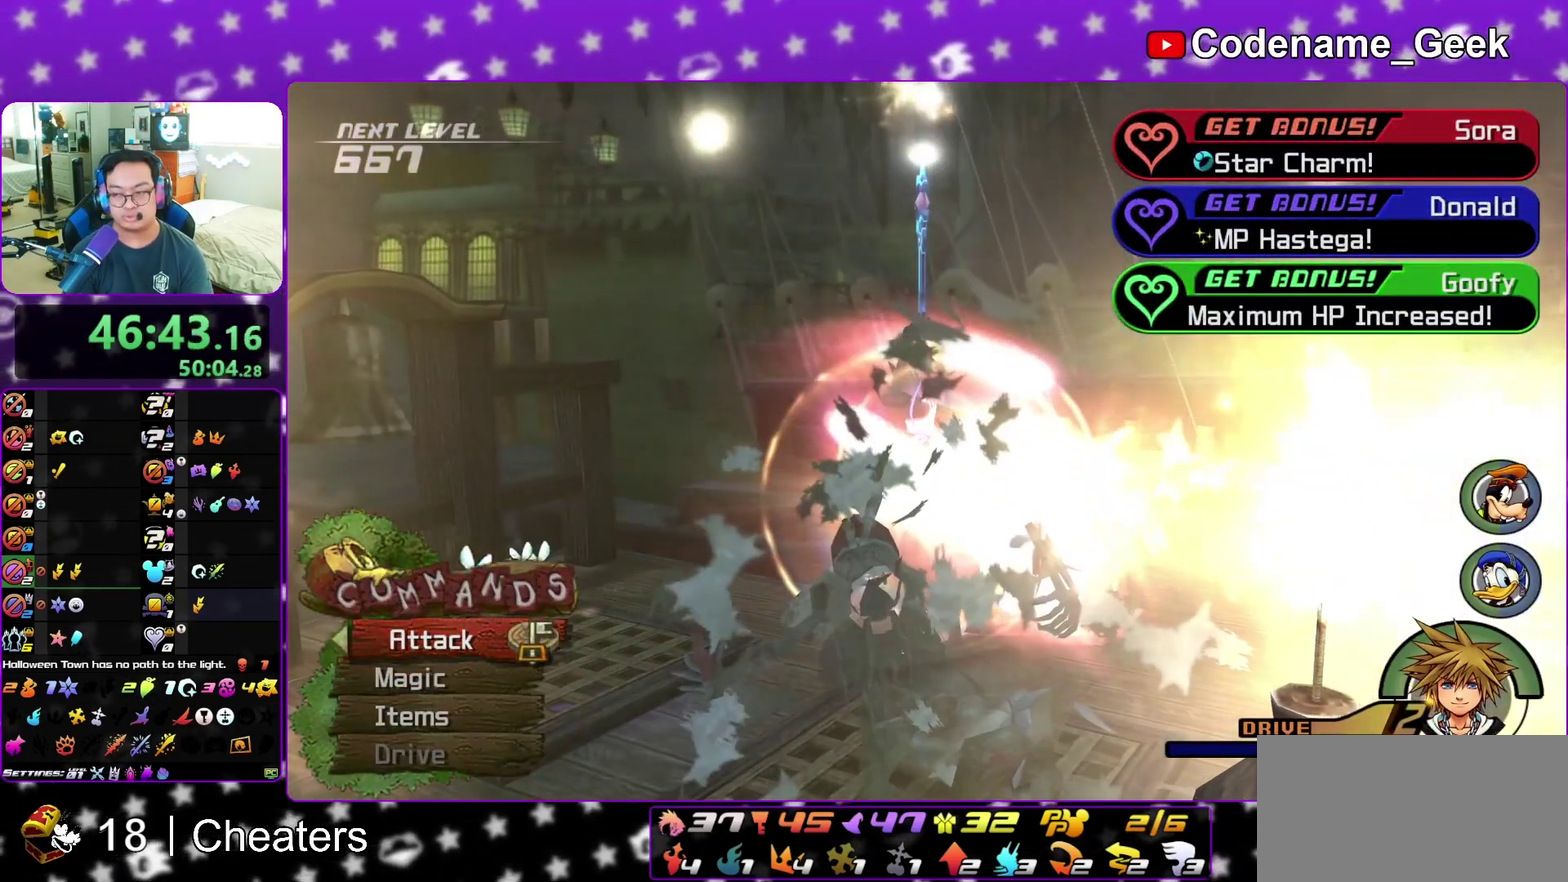
{"dt_ms": 600, "buttons": ["A"], "left_stick": "center", "right_stick": "center", "events": [[17, "left_stick", "center"], [50, "A", "up"], [67, "B", "down"], [67, "SELECT", "down"], [267, "A", "down"], [267, "B", "up"], [333, "A", "up"], [367, "B", "down"], [400, "SELECT", "up"], [417, "A", "down"], [417, "B", "up"], [483, "A", "up"], [483, "B", "down"], [550, "A", "down"], [550, "B", "up"]]}
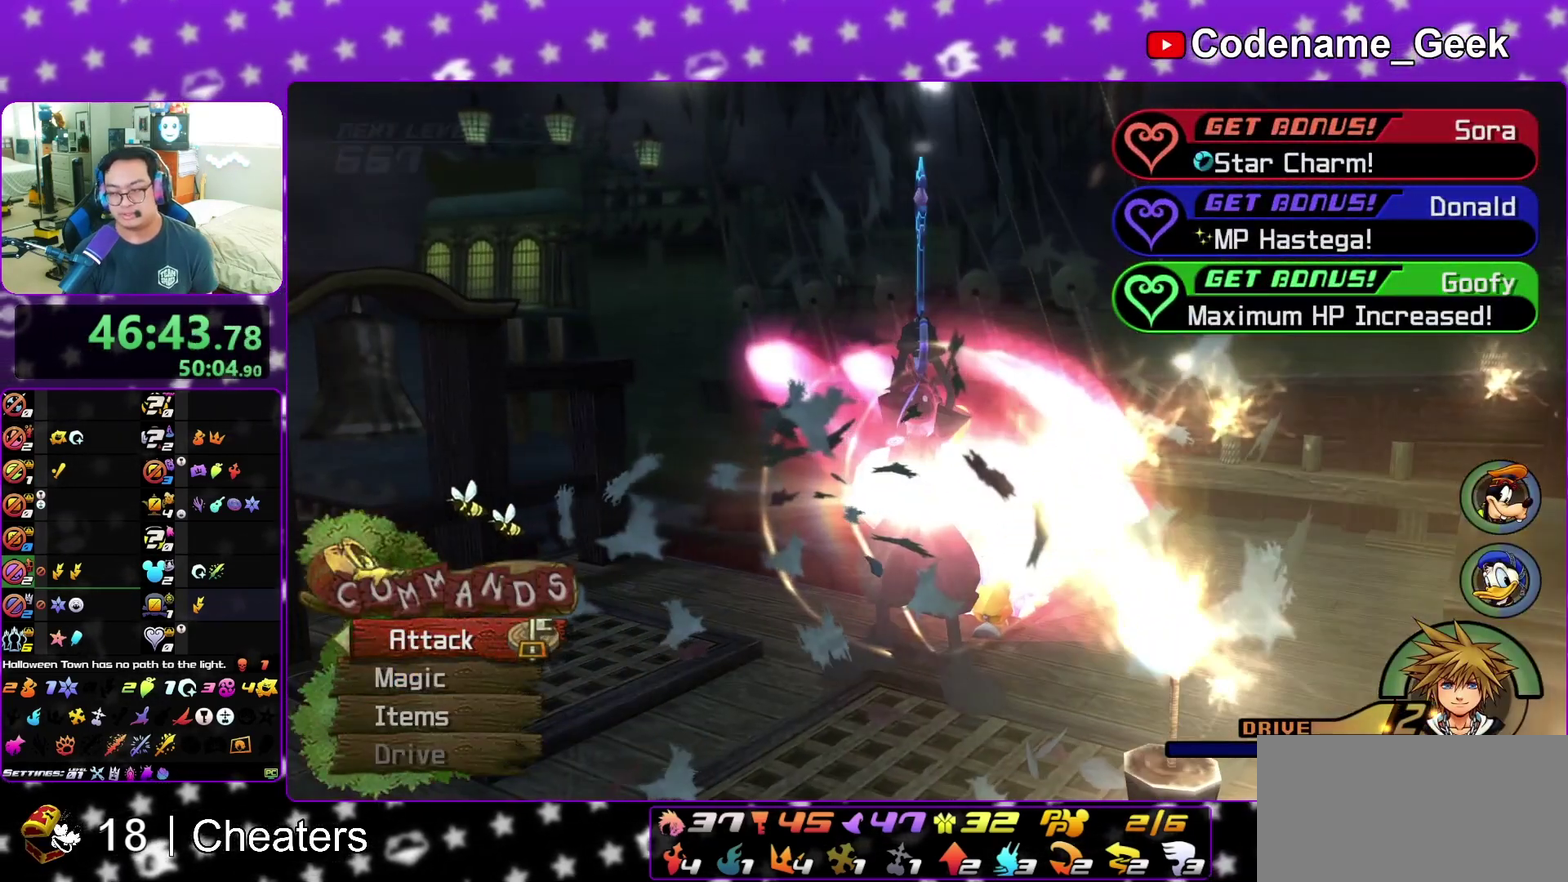
{"dt_ms": 400, "buttons": ["A"], "left_stick": "center", "right_stick": "center", "events": [[33, "A", "up"], [133, "A", "down"], [183, "A", "up"], [183, "B", "down"], [267, "A", "down"], [267, "B", "up"], [317, "B", "down"], [350, "A", "up"], [383, "B", "up"], [400, "A", "down"]]}
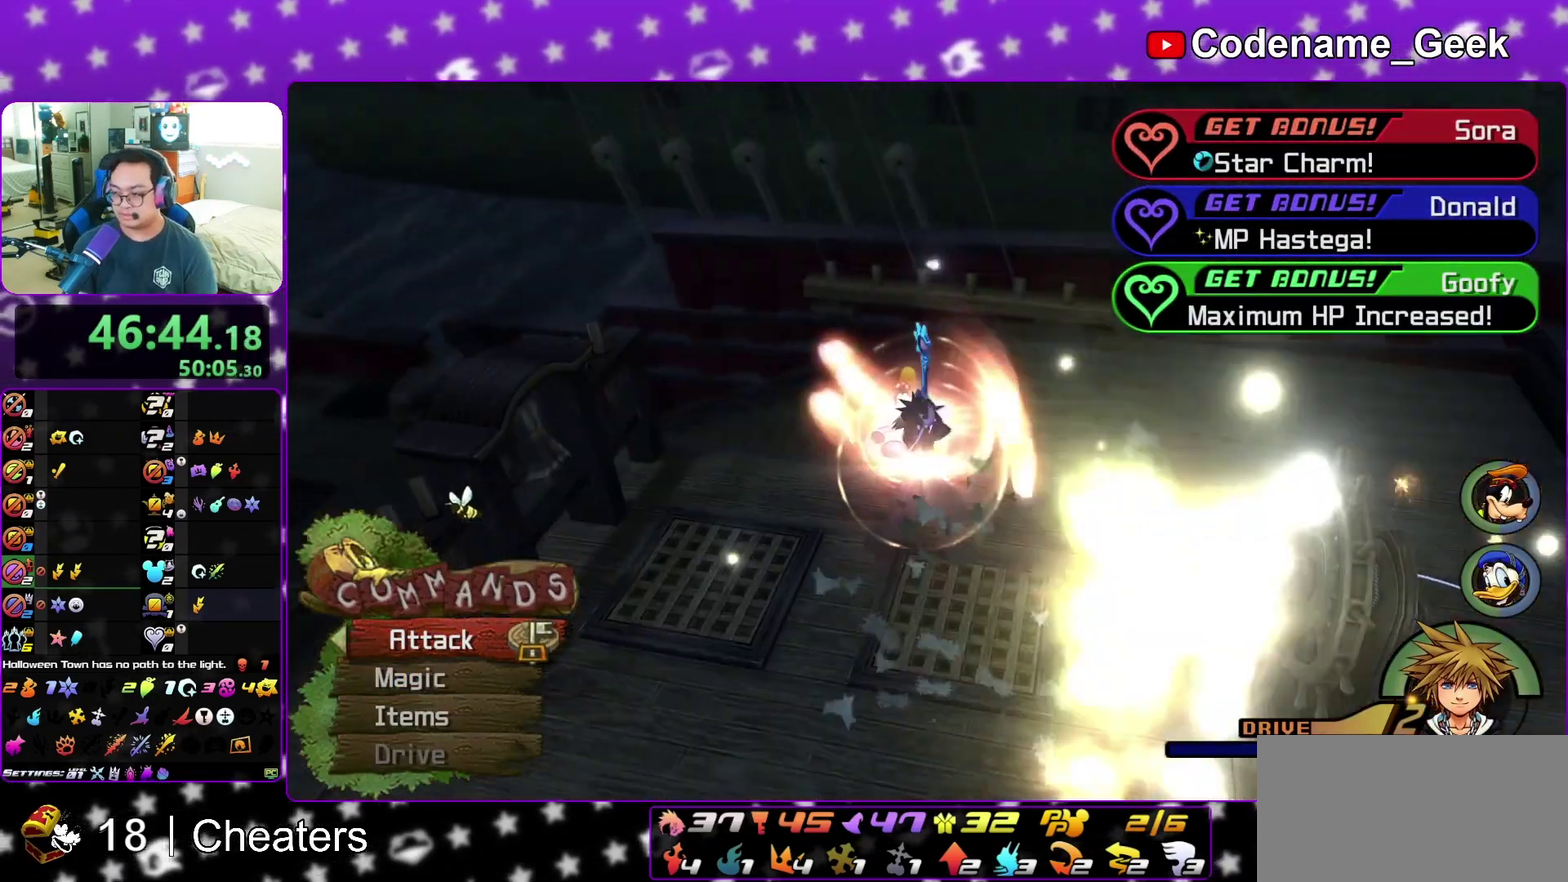
{"dt_ms": 500, "buttons": [], "left_stick": "center", "right_stick": "center", "events": [[117, "A", "up"]]}